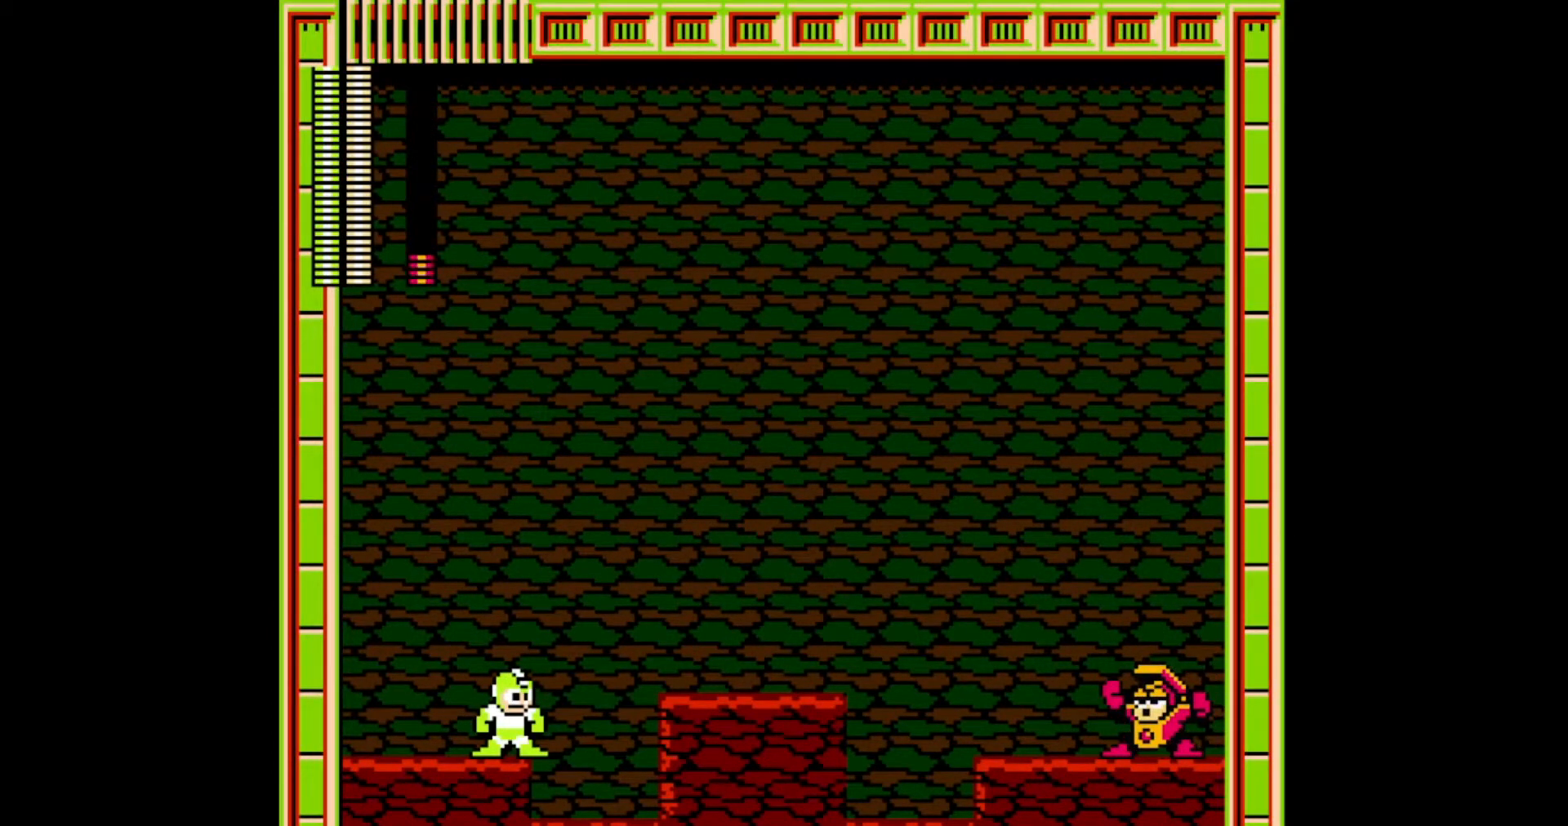
Gameplay with a controller; each line is a JSON object with the inputs held at the frame after it. "events" lists button and stick changes between this image and that frame as [ms after this image, input, new state], when the widget could be followed in between. Not read: L3 R3.
{"buttons": ["A", "DPAD_RIGHT"], "events": [[33, "A", "down"], [83, "A", "up"], [150, "A", "down"], [200, "A", "up"], [267, "A", "down"], [317, "A", "up"], [383, "A", "down"], [433, "A", "up"], [483, "A", "down"]]}
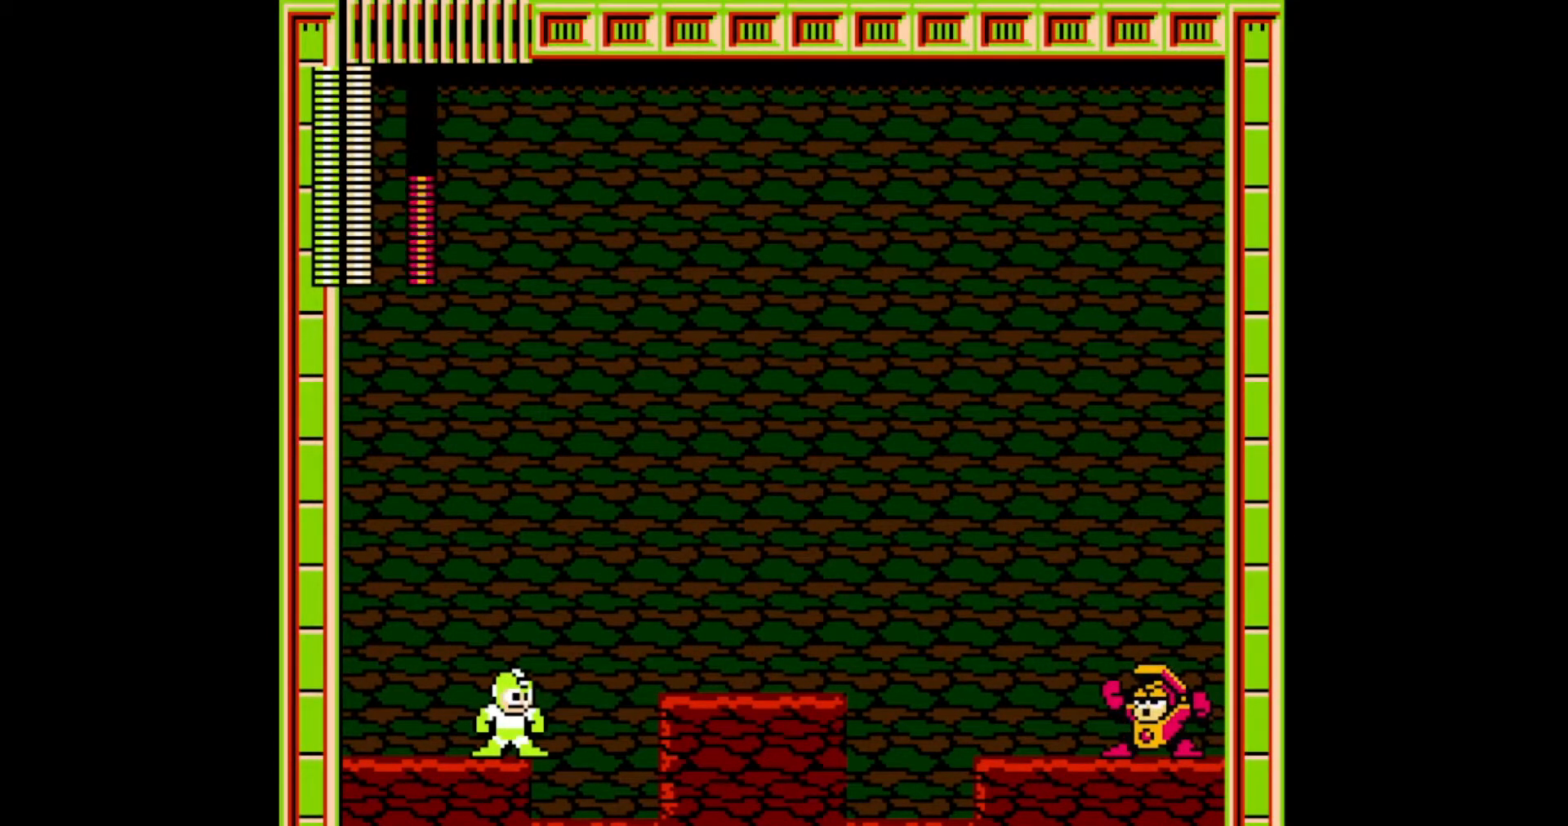
{"buttons": ["DPAD_RIGHT"], "events": [[50, "A", "up"], [100, "A", "down"], [150, "A", "up"], [217, "A", "down"], [267, "A", "up"], [333, "A", "down"], [383, "A", "up"], [450, "A", "down"], [500, "A", "up"]]}
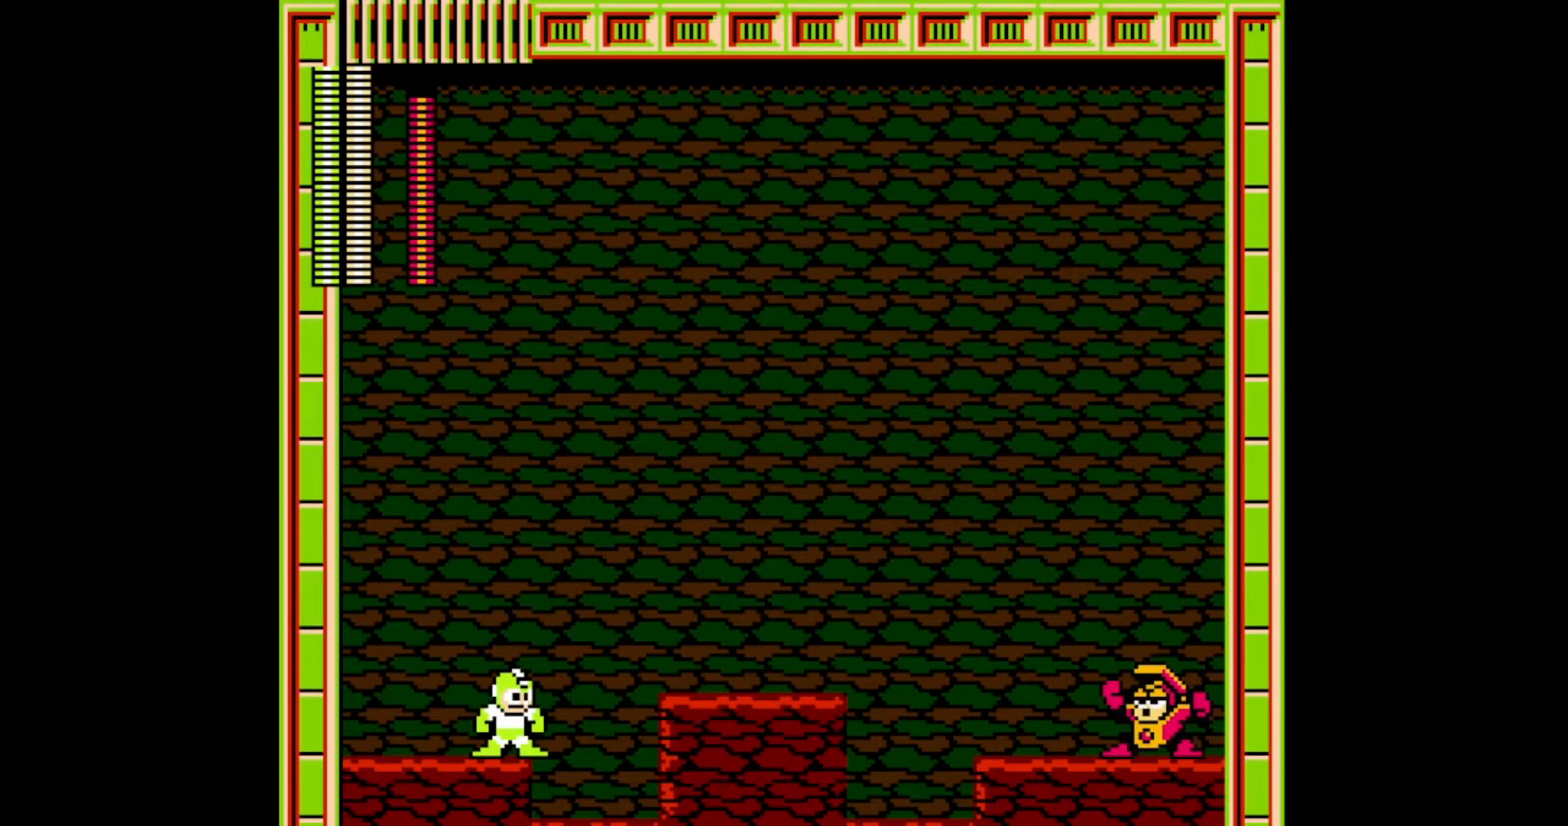
{"buttons": ["DPAD_RIGHT"], "events": [[283, "A", "down"], [333, "A", "up"], [383, "A", "down"], [467, "A", "up"]]}
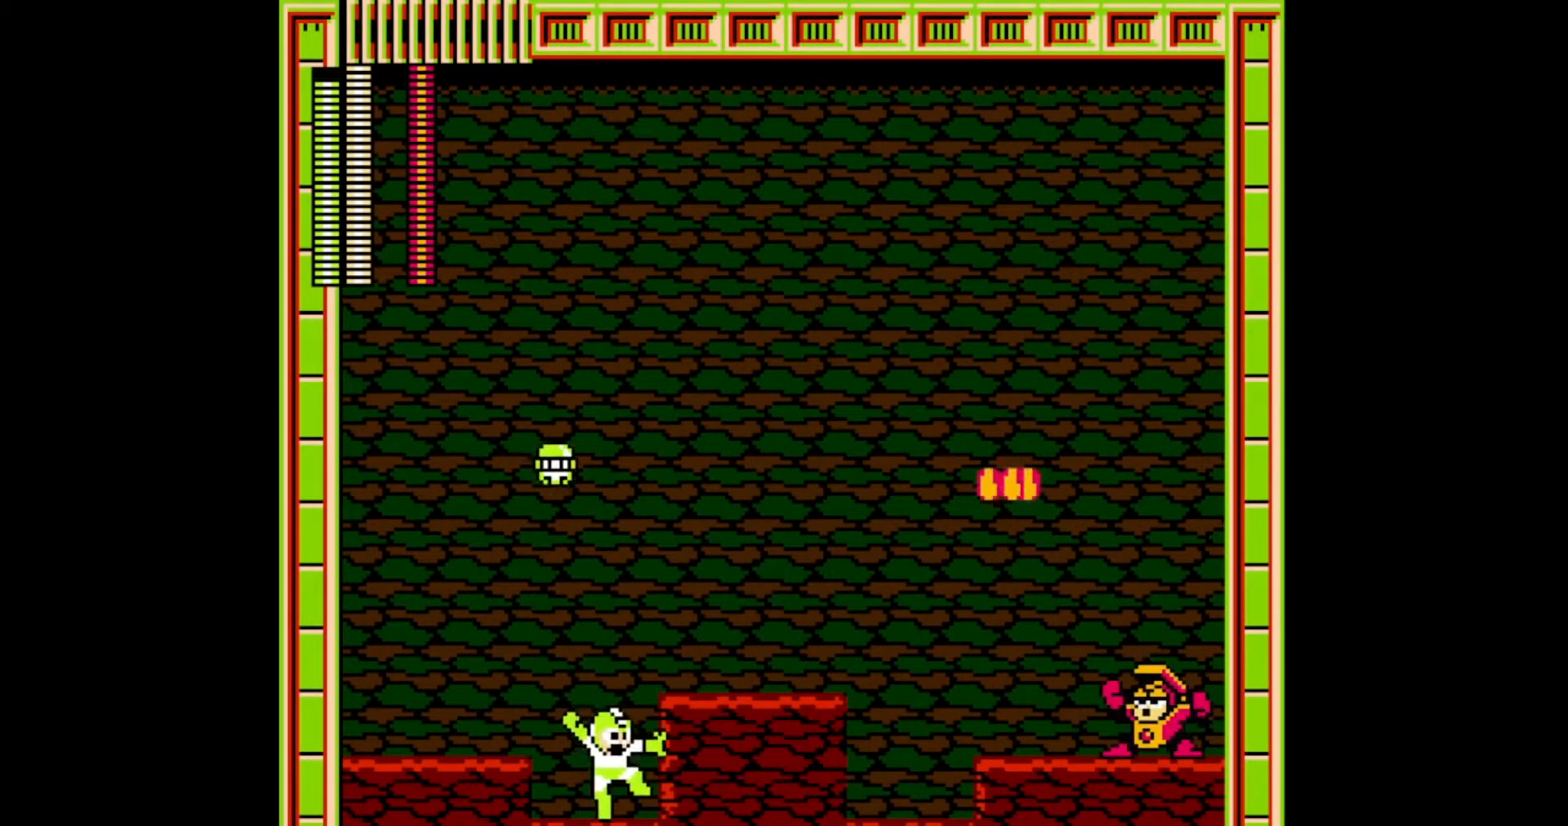
{"buttons": ["C", "DPAD_RIGHT"], "events": [[150, "B", "down"], [333, "B", "up"], [500, "C", "down"]]}
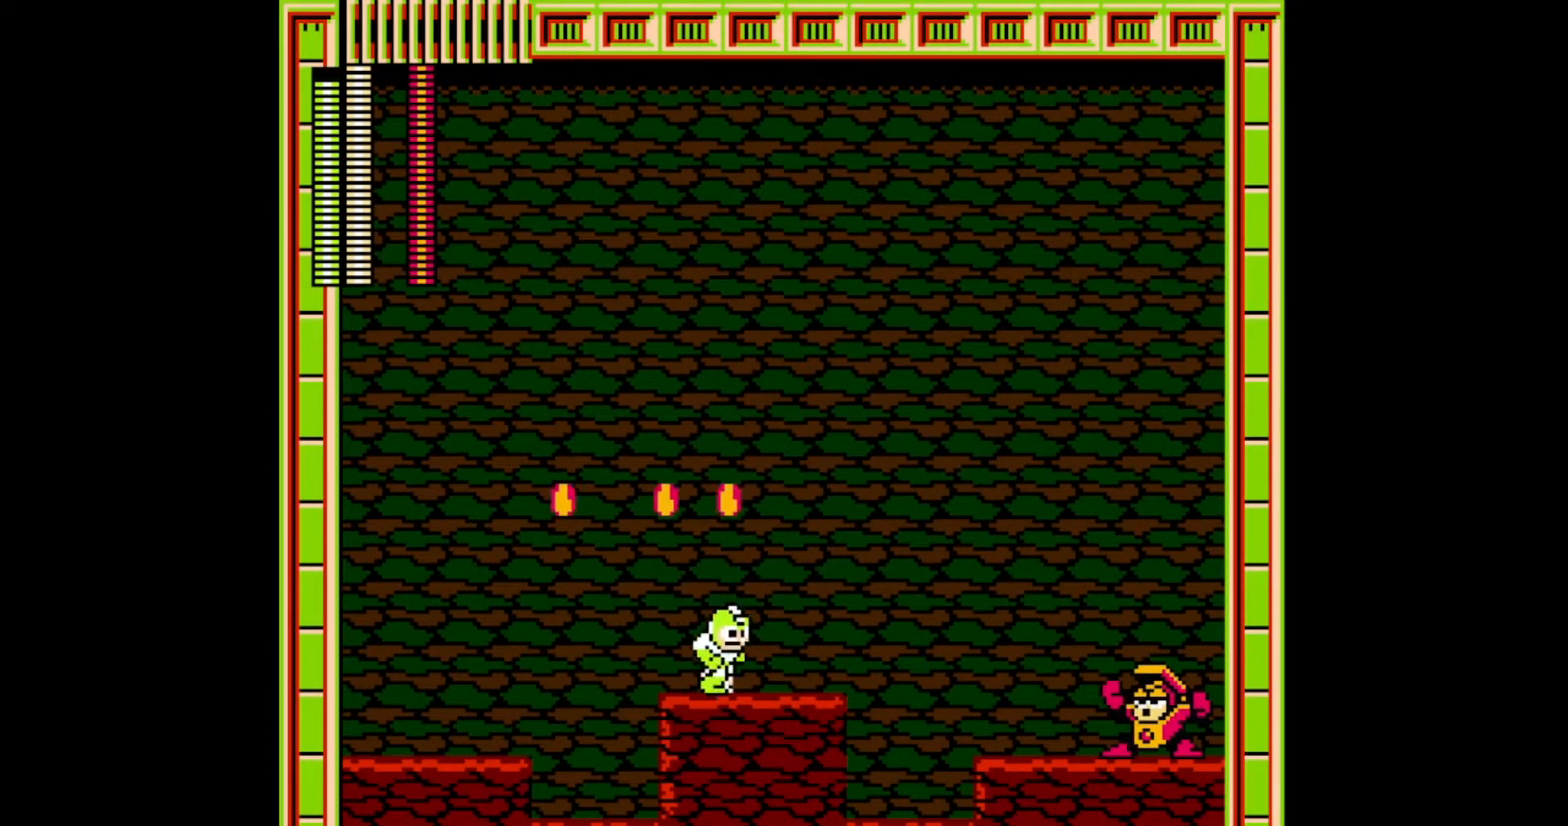
{"buttons": ["DPAD_RIGHT"], "events": [[67, "C", "up"], [133, "C", "down"], [217, "C", "up"], [283, "C", "down"], [383, "C", "up"]]}
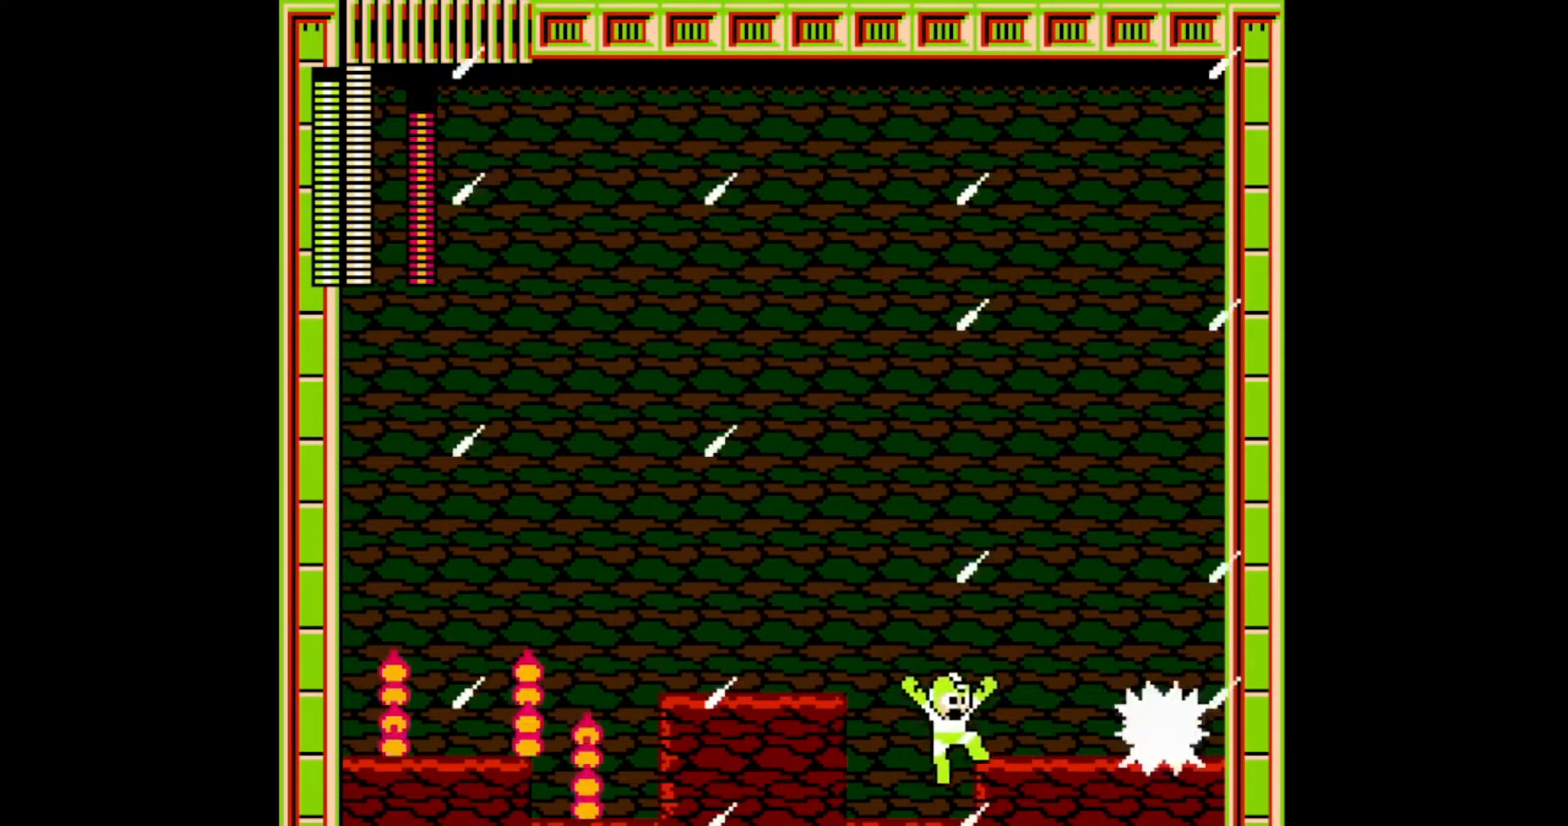
{"buttons": ["DPAD_RIGHT"], "events": [[150, "B", "down"], [283, "B", "up"]]}
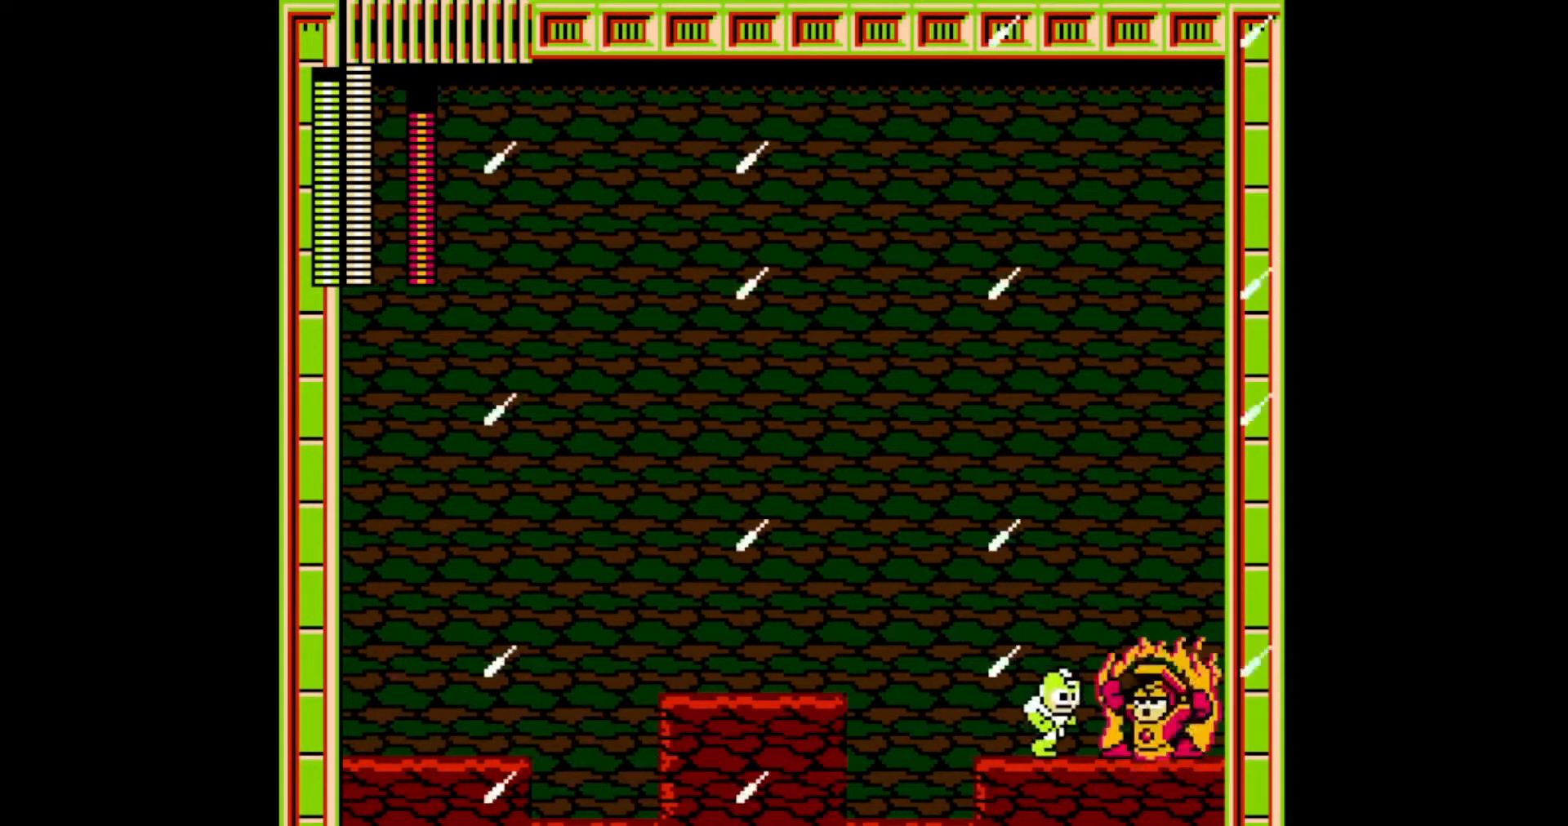
{"buttons": [], "events": [[117, "DPAD_RIGHT", "up"]]}
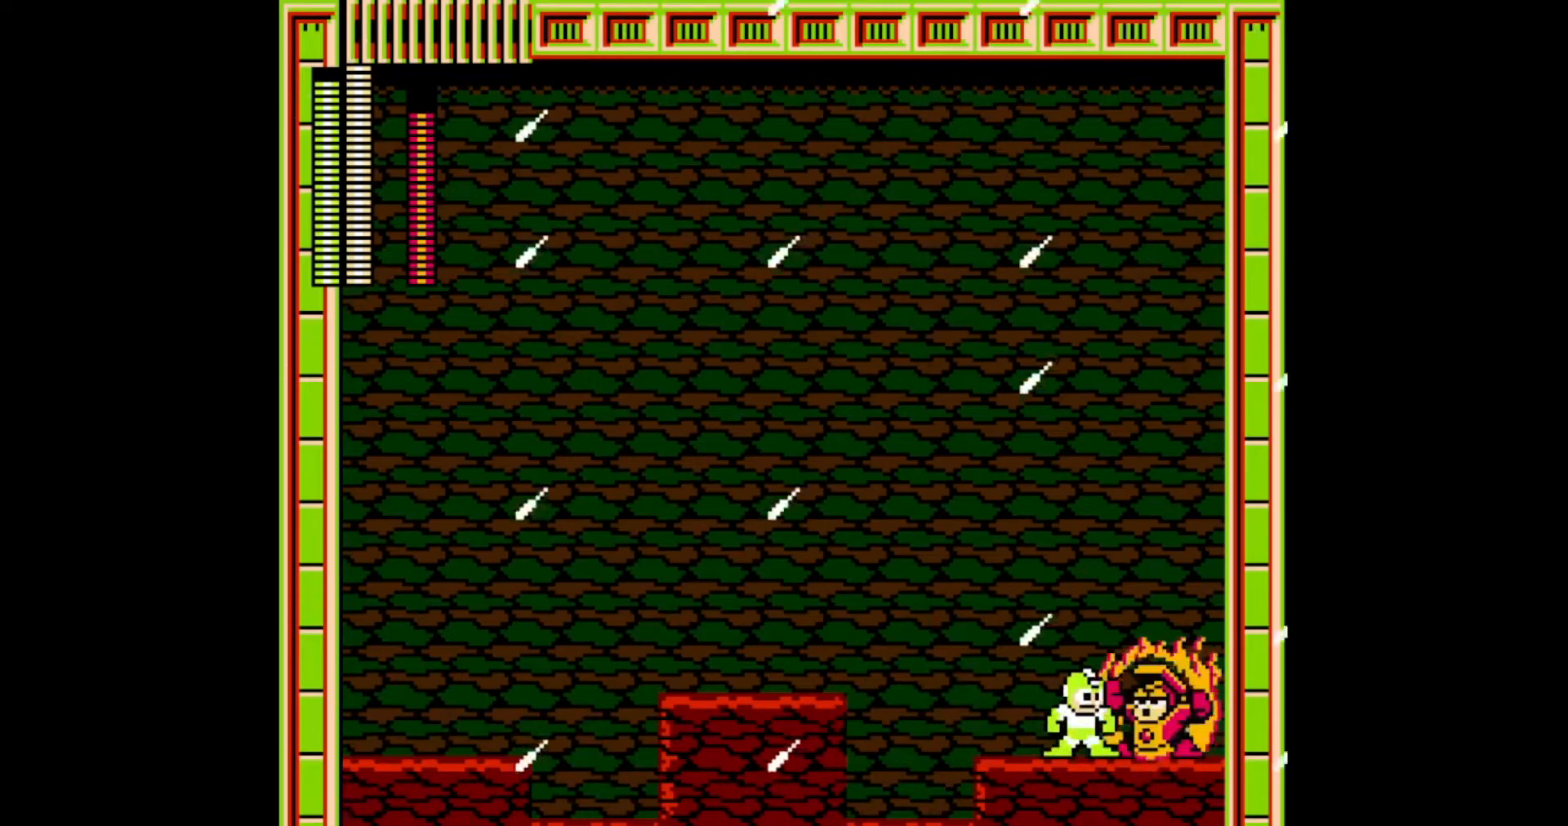
{"buttons": [], "events": []}
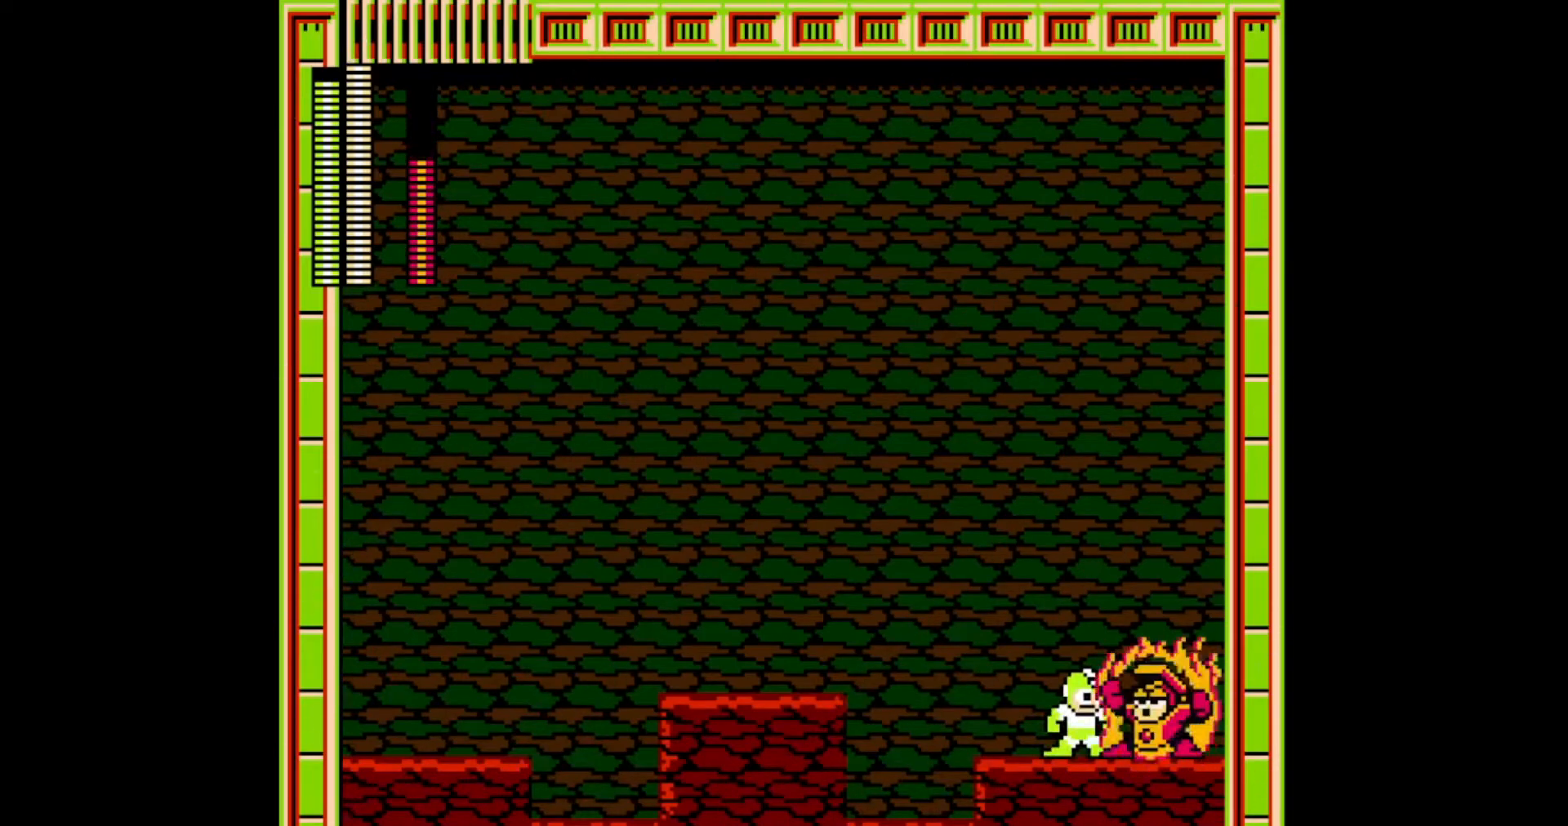
{"buttons": ["DPAD_RIGHT"], "events": [[117, "DPAD_RIGHT", "down"], [150, "A", "down"], [217, "A", "up"], [283, "A", "down"], [367, "A", "up"]]}
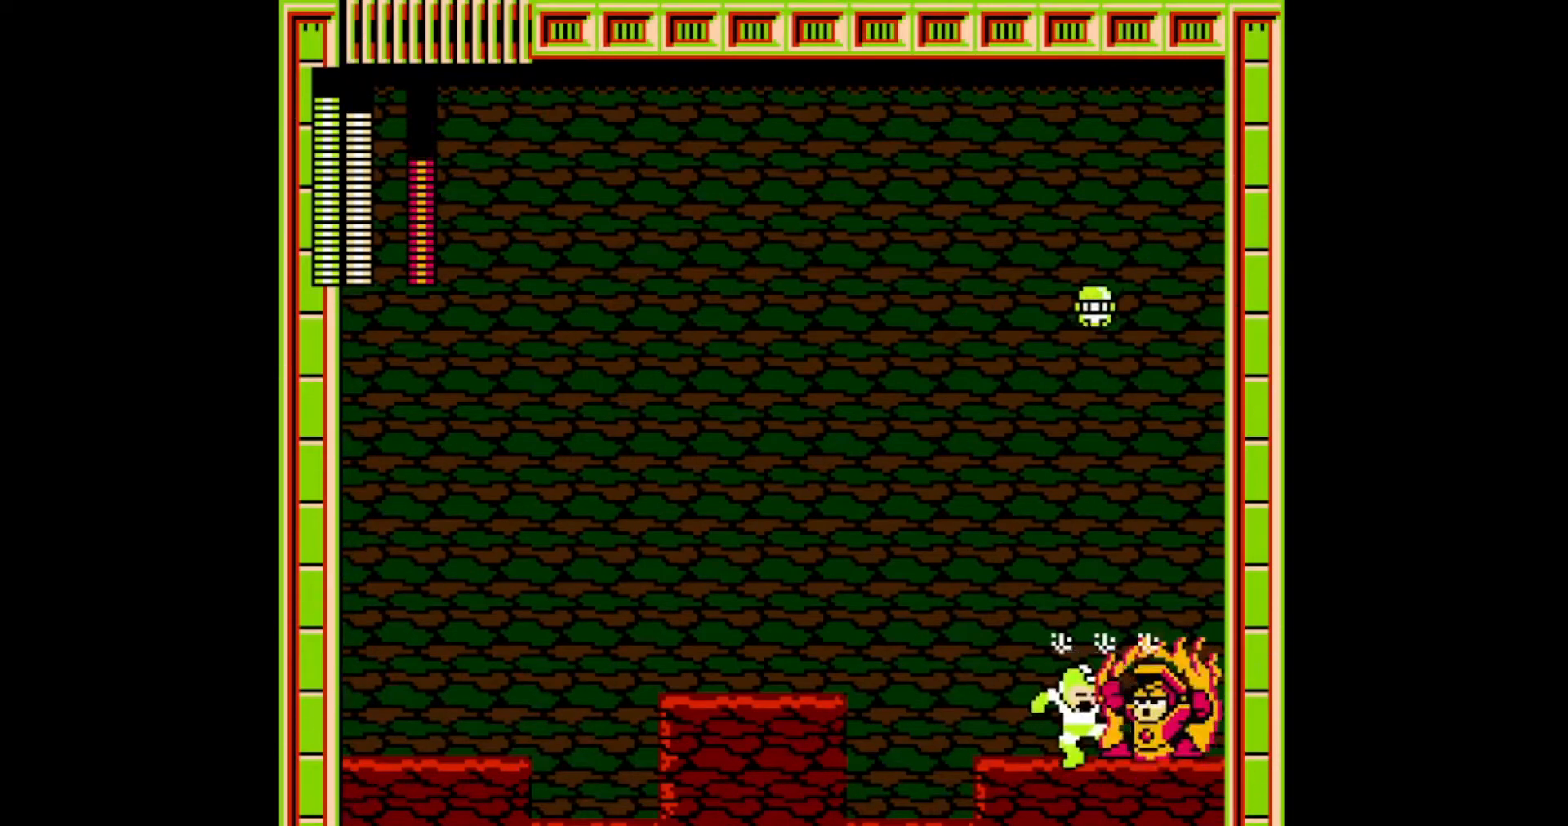
{"buttons": ["DPAD_RIGHT"], "events": [[67, "DPAD_RIGHT", "up"], [200, "DPAD_RIGHT", "down"]]}
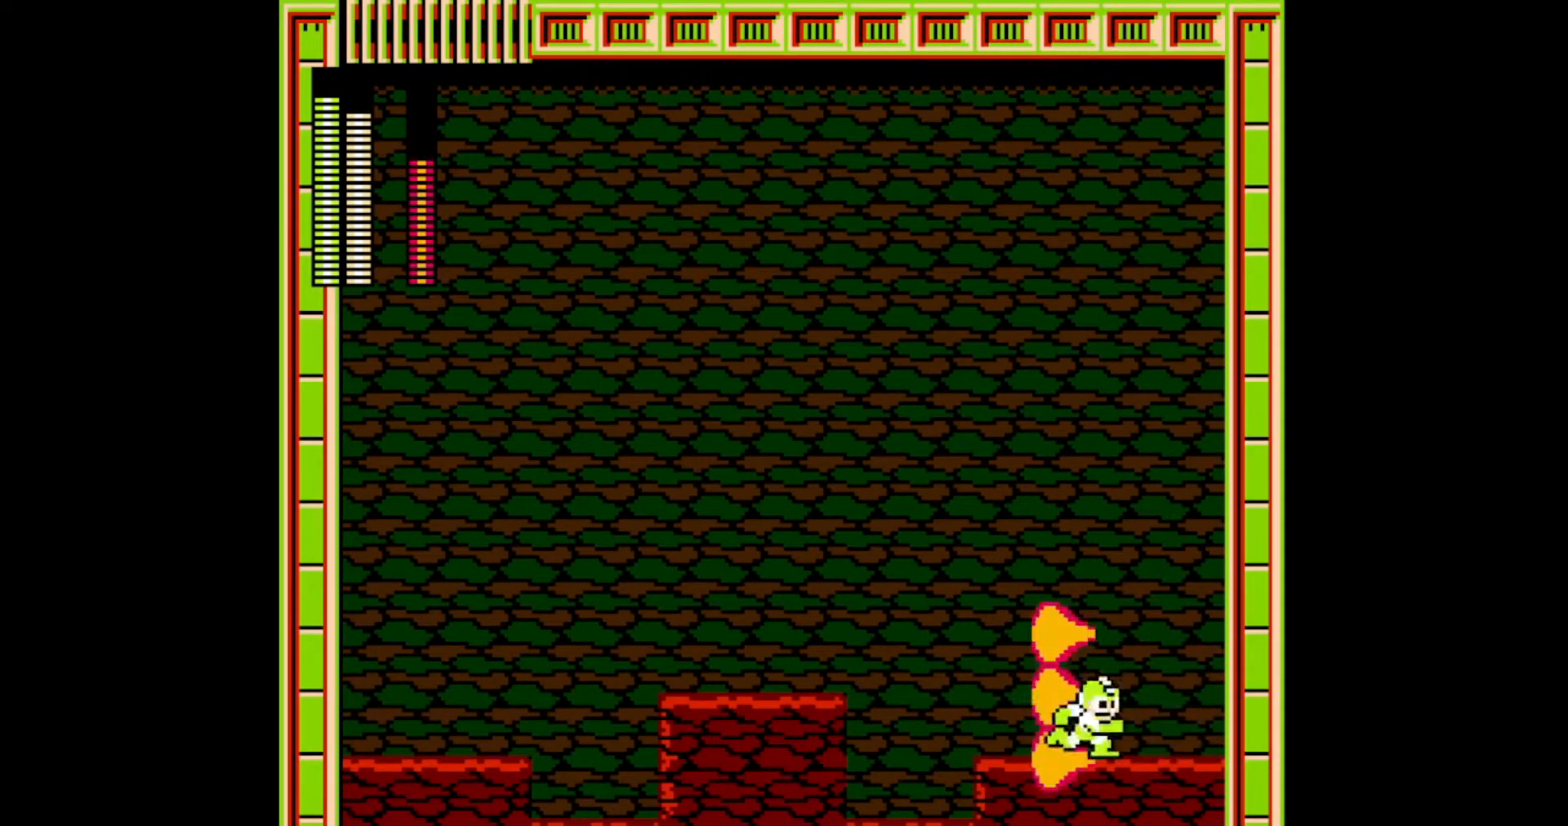
{"buttons": [], "events": [[83, "DPAD_RIGHT", "up"], [217, "DPAD_RIGHT", "down"], [450, "DPAD_RIGHT", "up"]]}
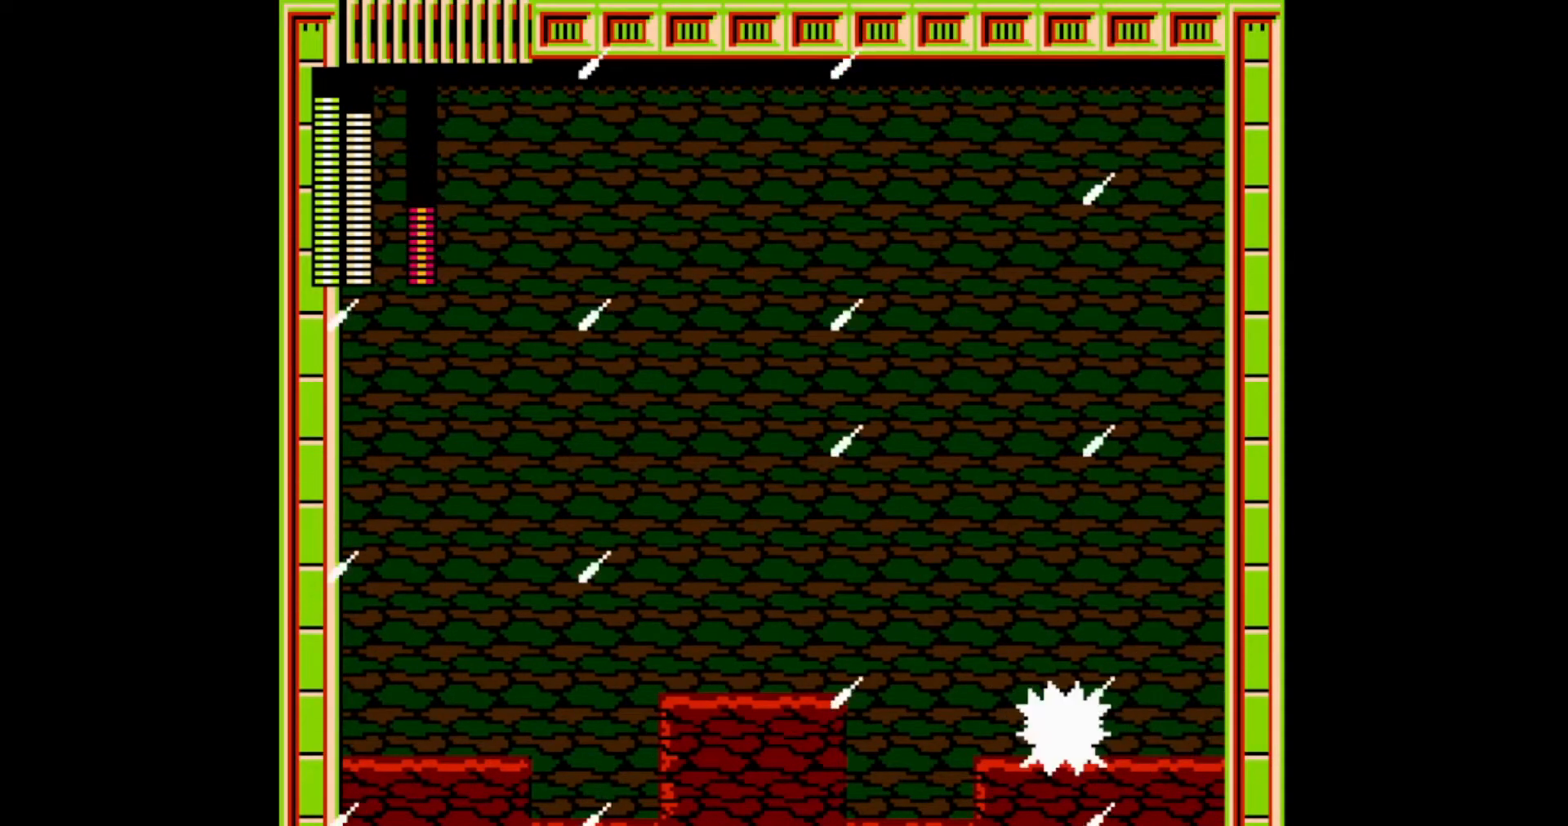
{"buttons": [], "events": []}
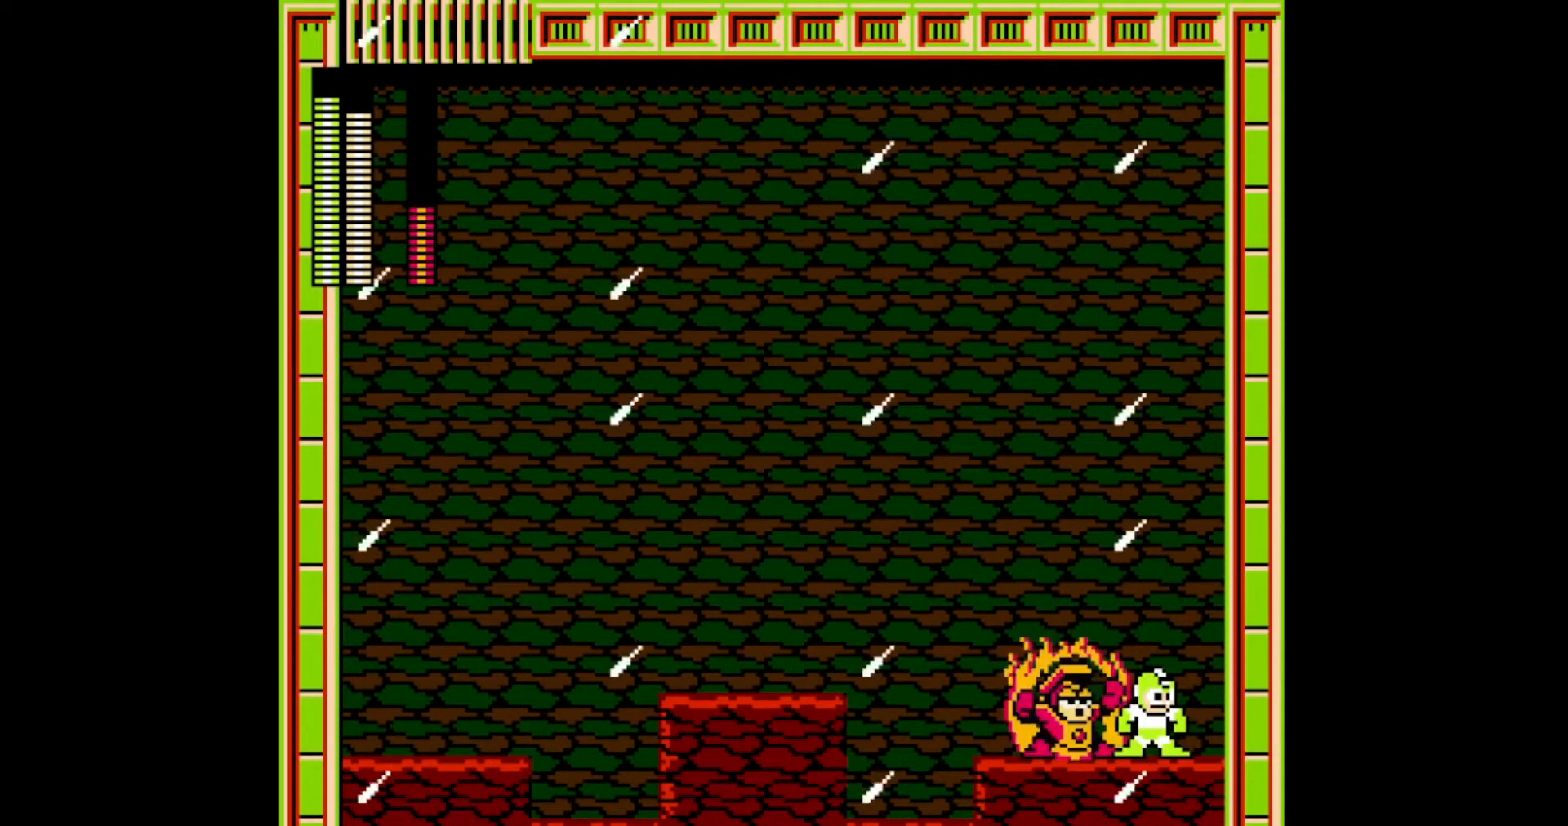
{"buttons": [], "events": []}
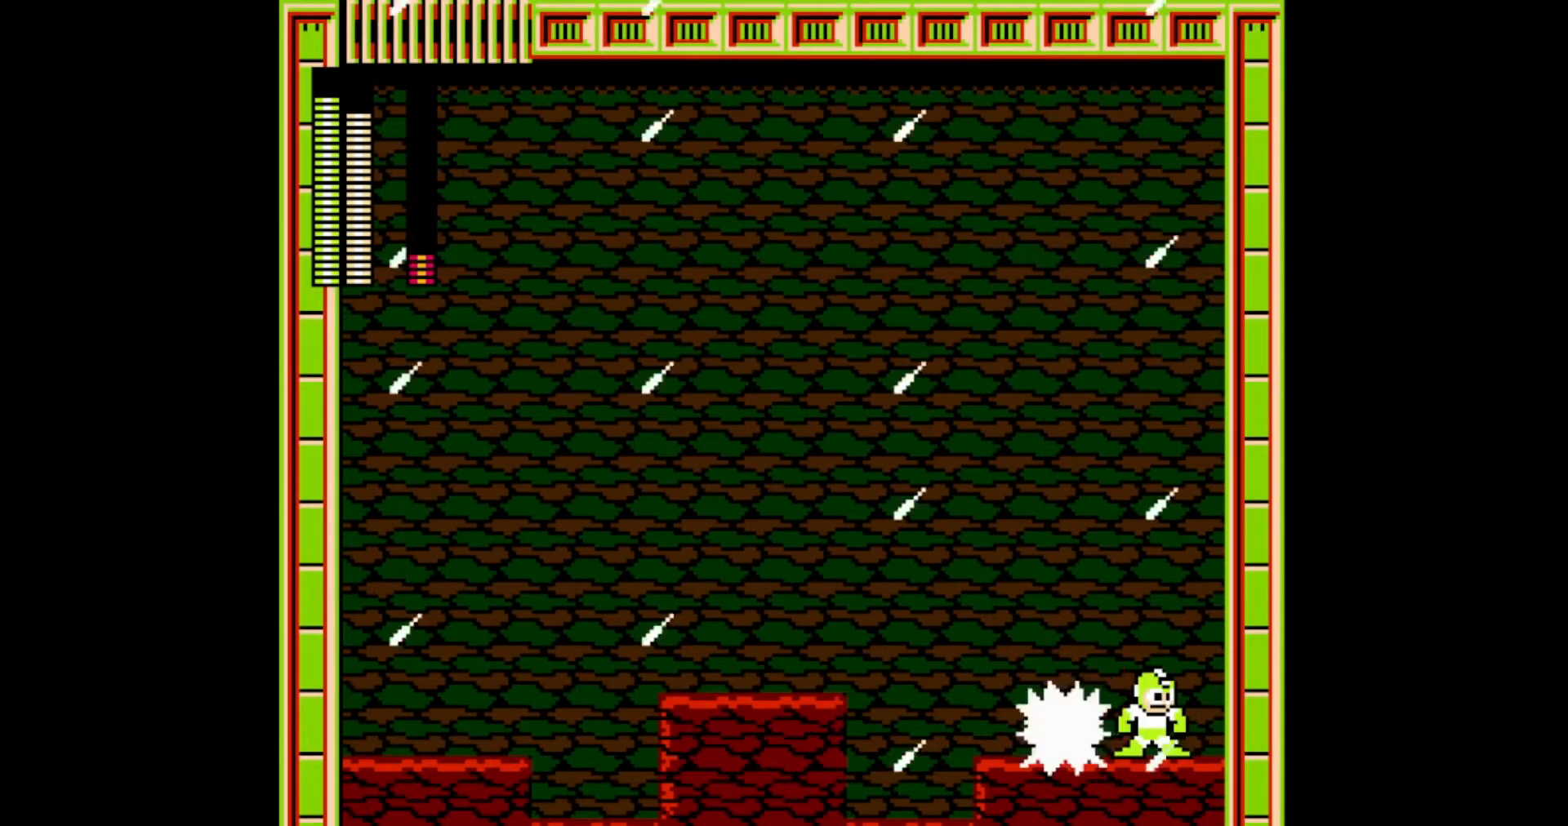
{"buttons": ["DPAD_LEFT"], "events": [[333, "DPAD_LEFT", "down"]]}
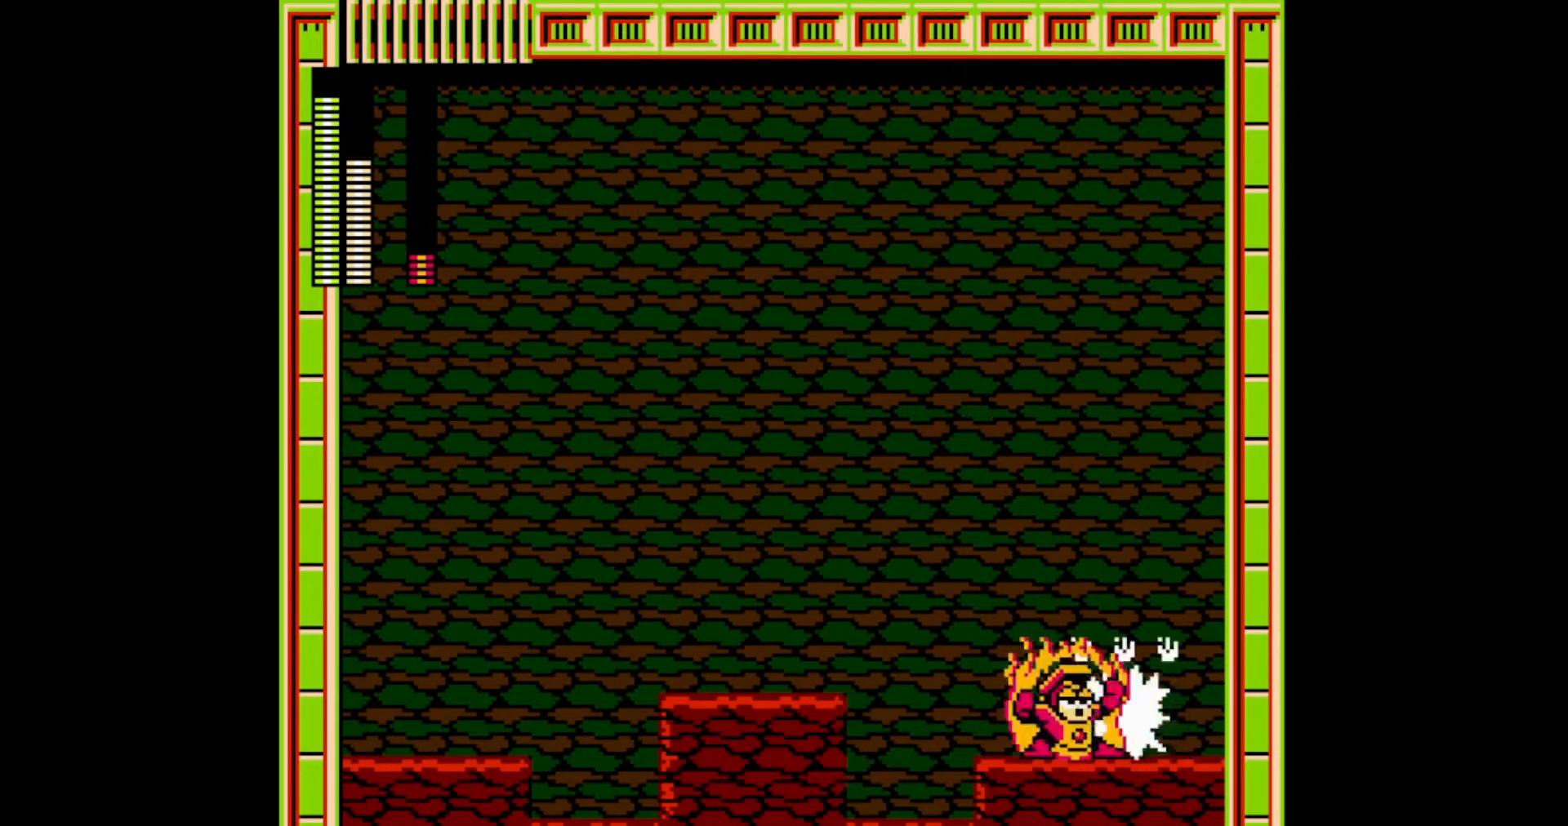
{"buttons": ["A"], "events": [[250, "A", "down"], [317, "A", "up"], [333, "DPAD_LEFT", "up"], [467, "A", "down"]]}
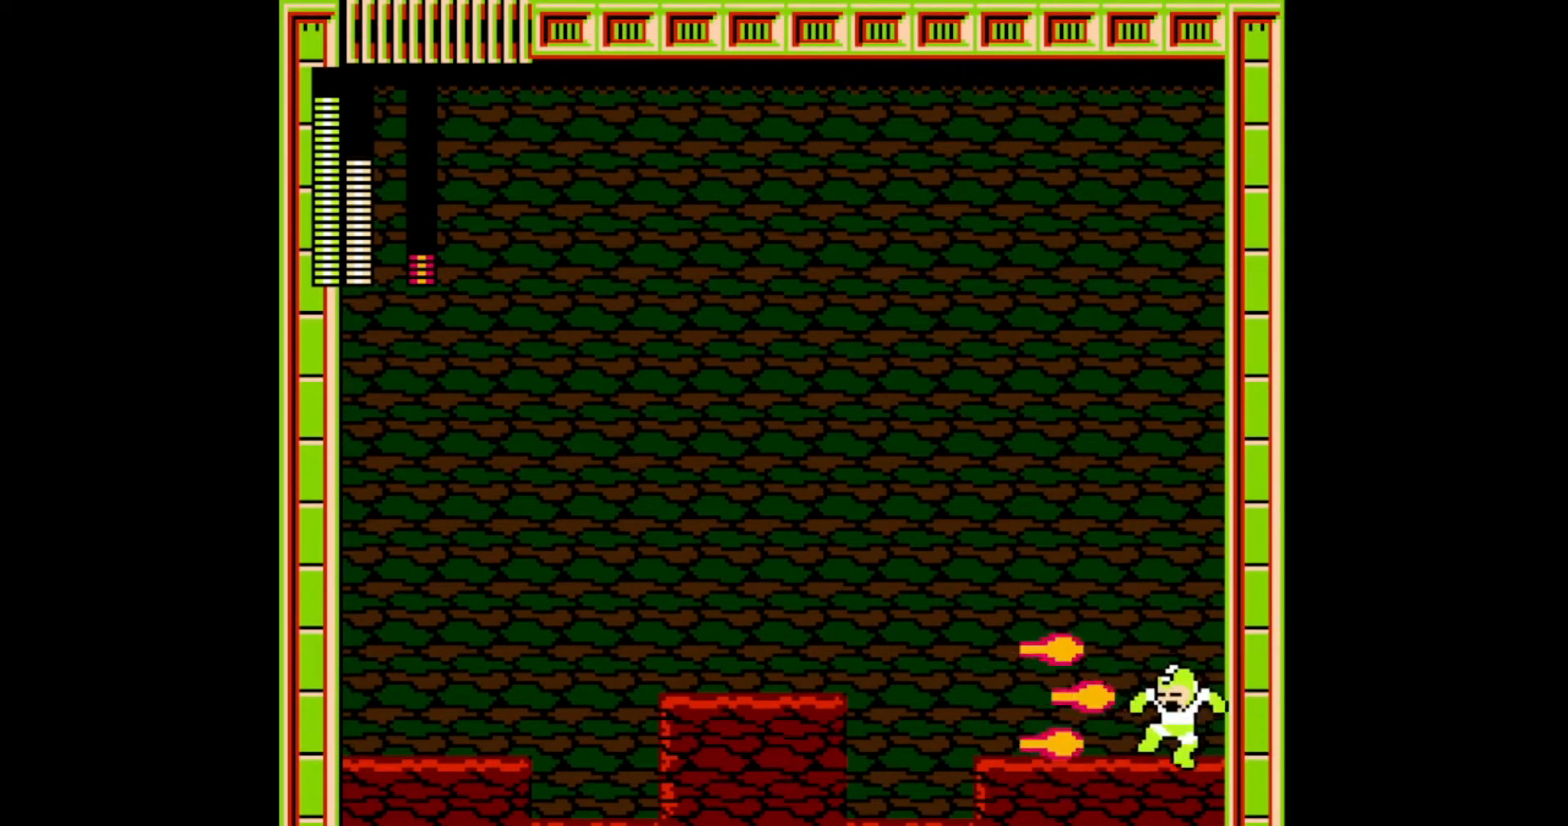
{"buttons": ["DPAD_LEFT"], "events": [[17, "A", "up"], [100, "DPAD_LEFT", "down"], [183, "A", "down"], [350, "A", "up"]]}
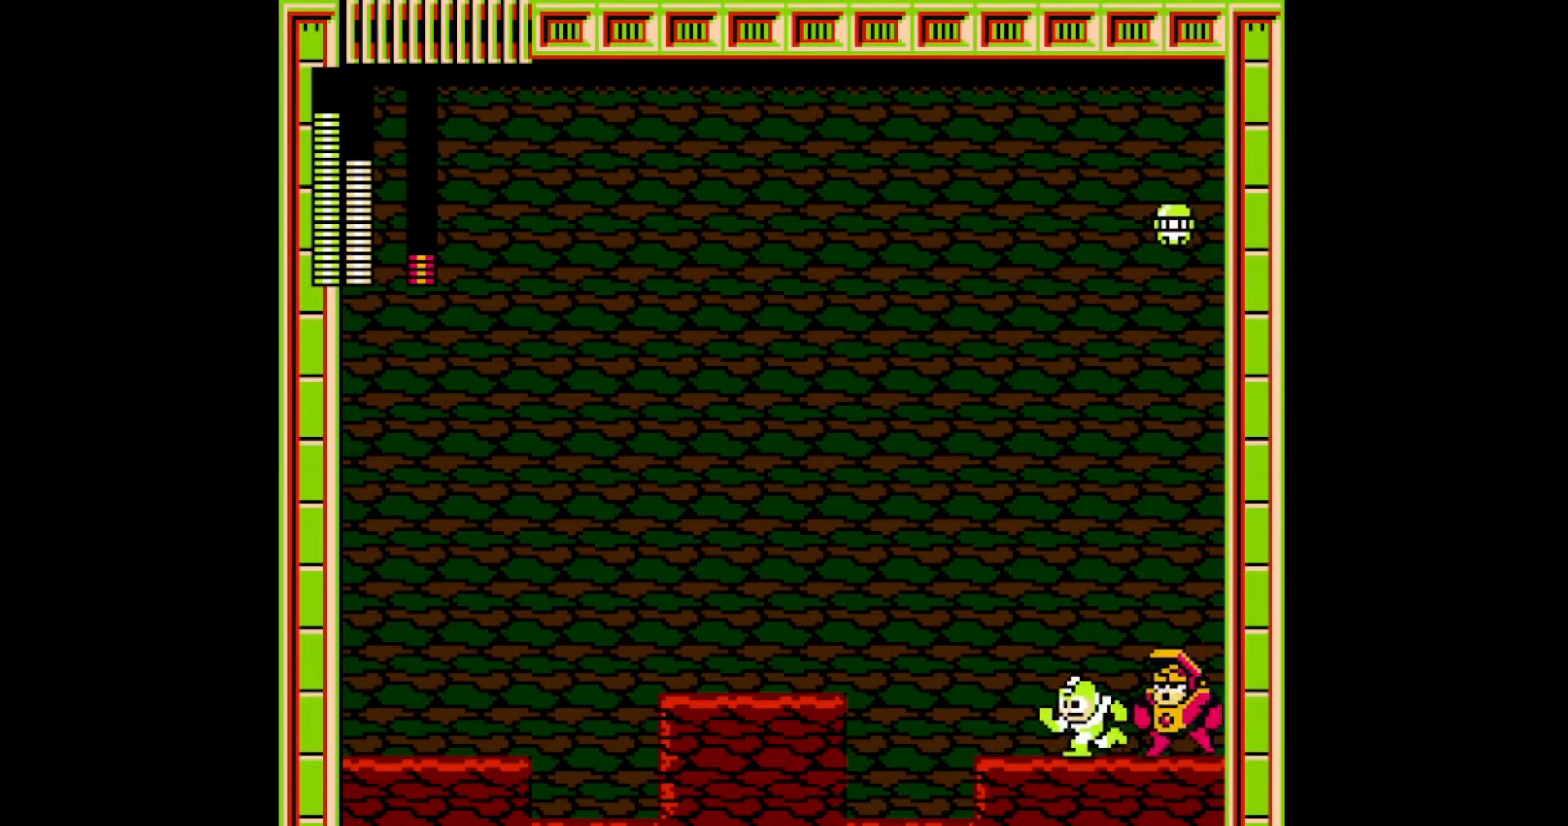
{"buttons": ["DPAD_RIGHT"], "events": [[67, "DPAD_LEFT", "up"], [183, "DPAD_RIGHT", "down"], [417, "DPAD_RIGHT", "up"], [500, "DPAD_RIGHT", "down"]]}
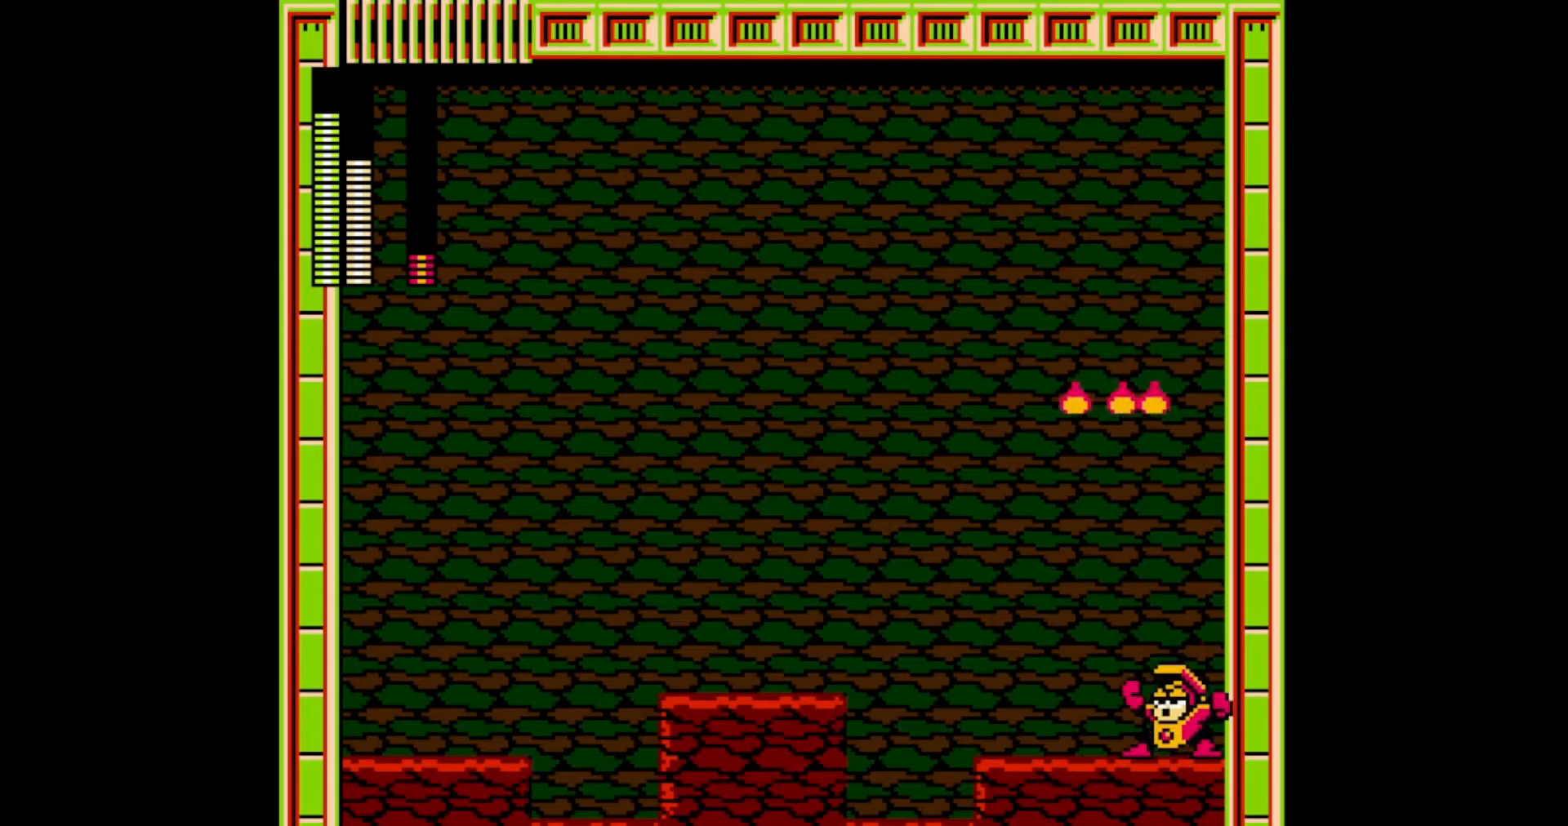
{"buttons": ["DPAD_RIGHT"], "events": [[33, "C", "down"], [133, "C", "up"], [183, "C", "down"], [300, "C", "up"]]}
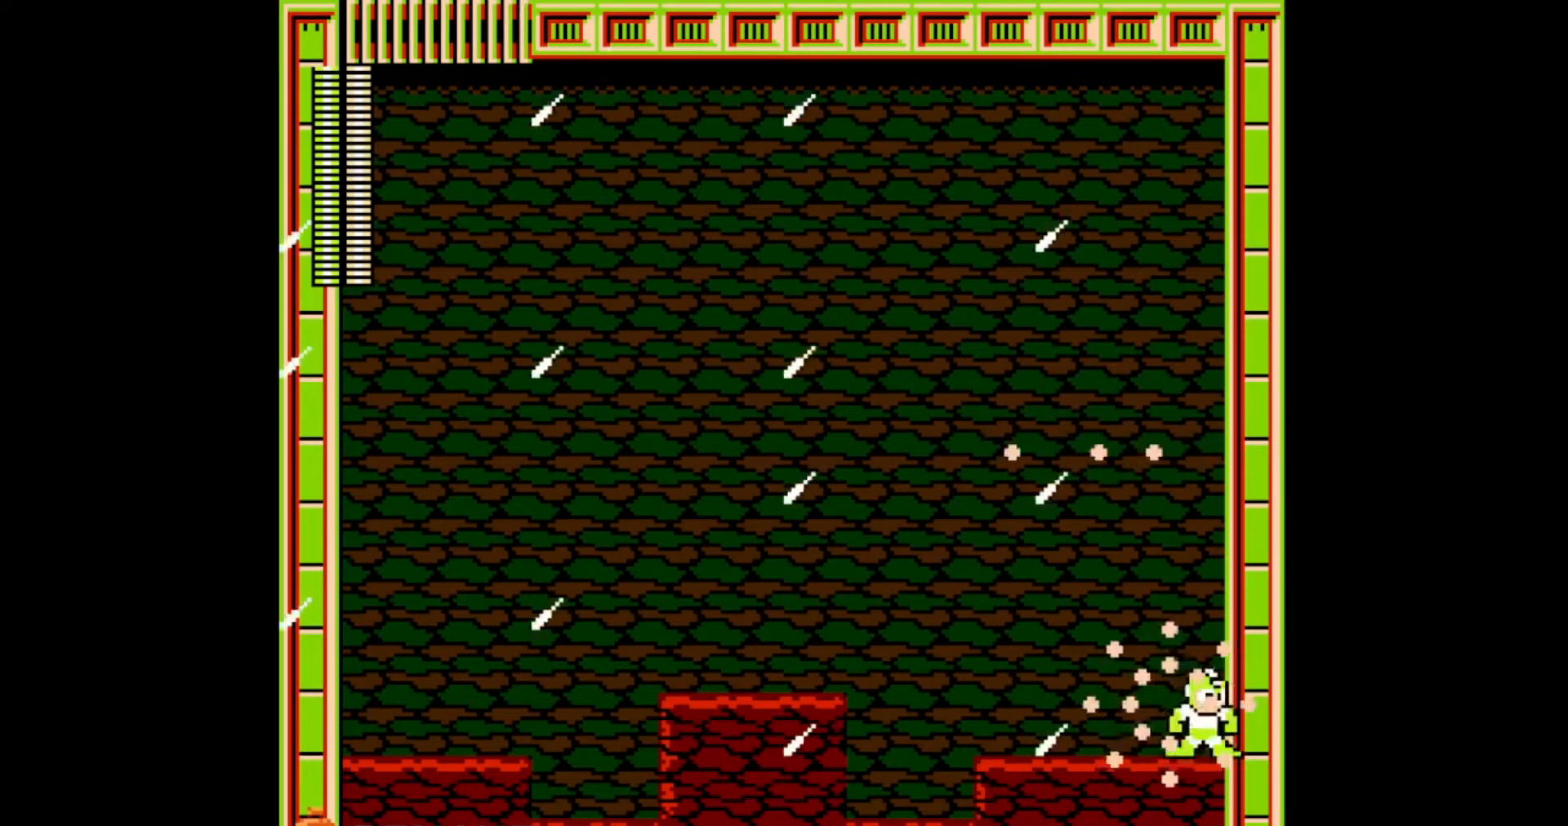
{"buttons": [], "events": [[17, "DPAD_RIGHT", "up"]]}
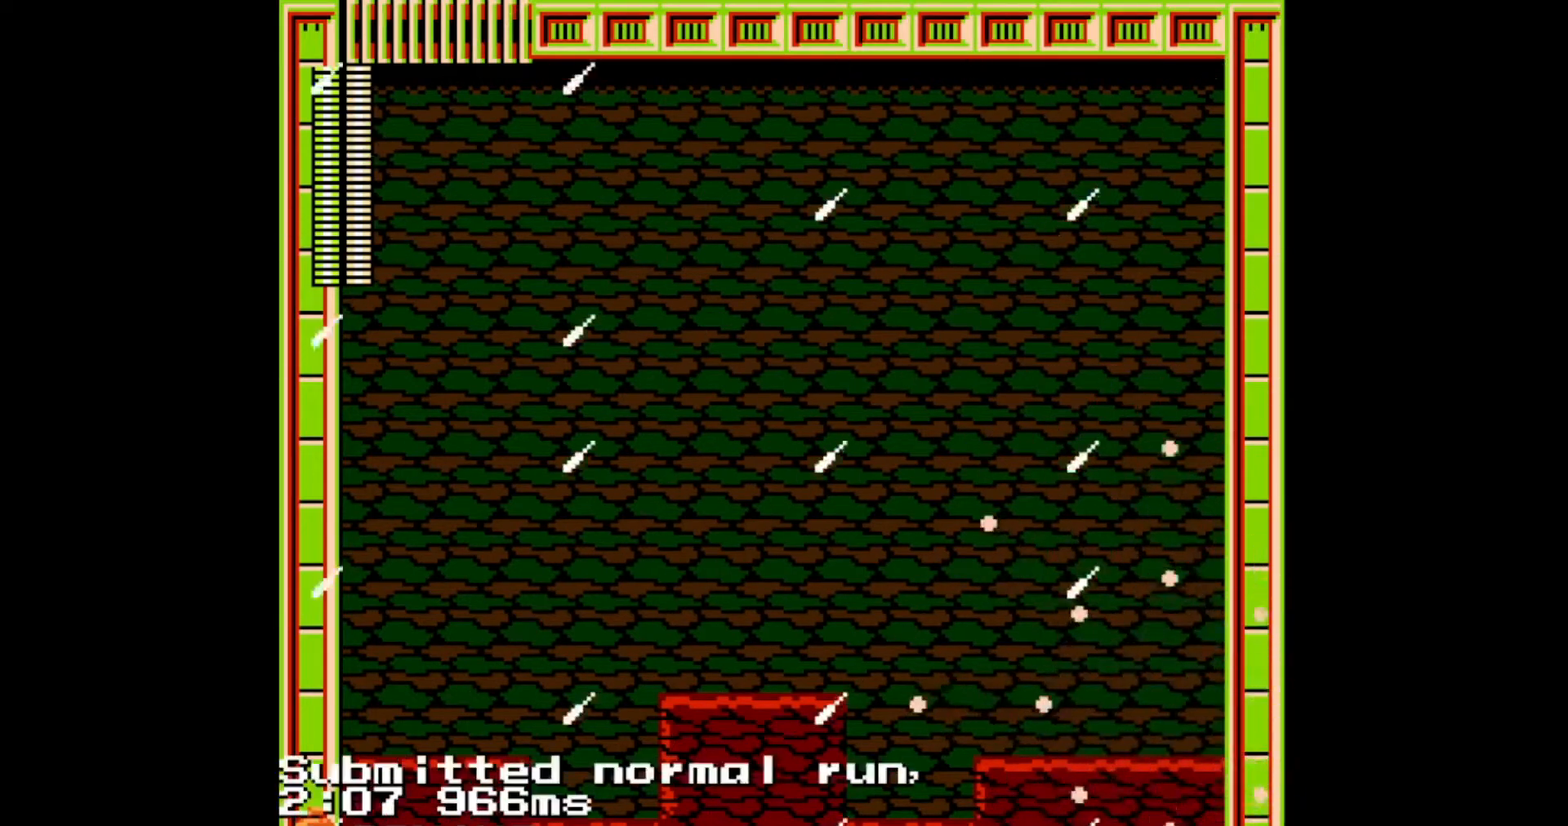
{"buttons": [], "events": []}
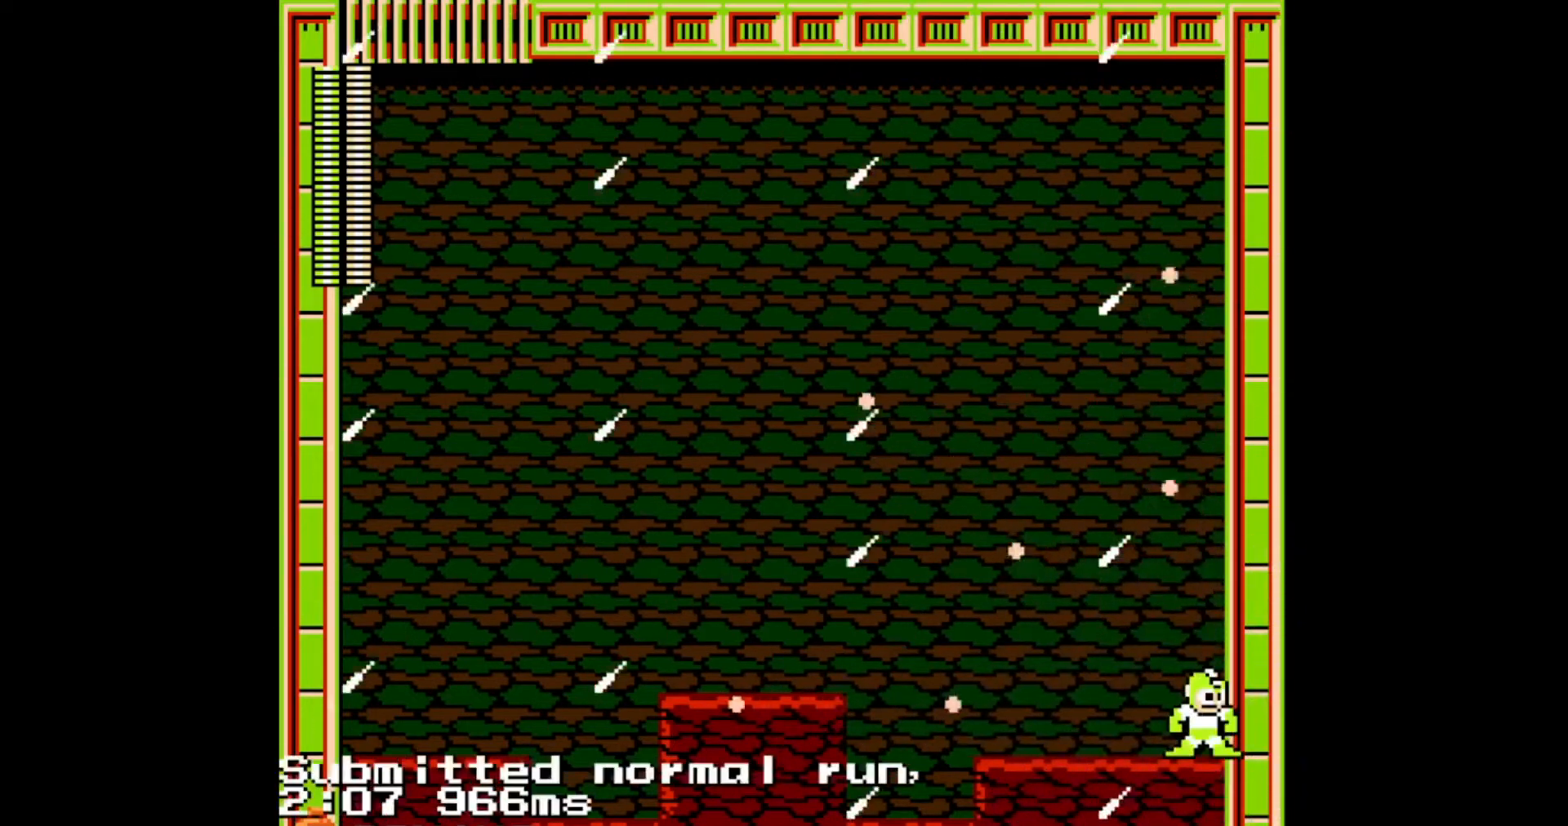
{"buttons": [], "events": []}
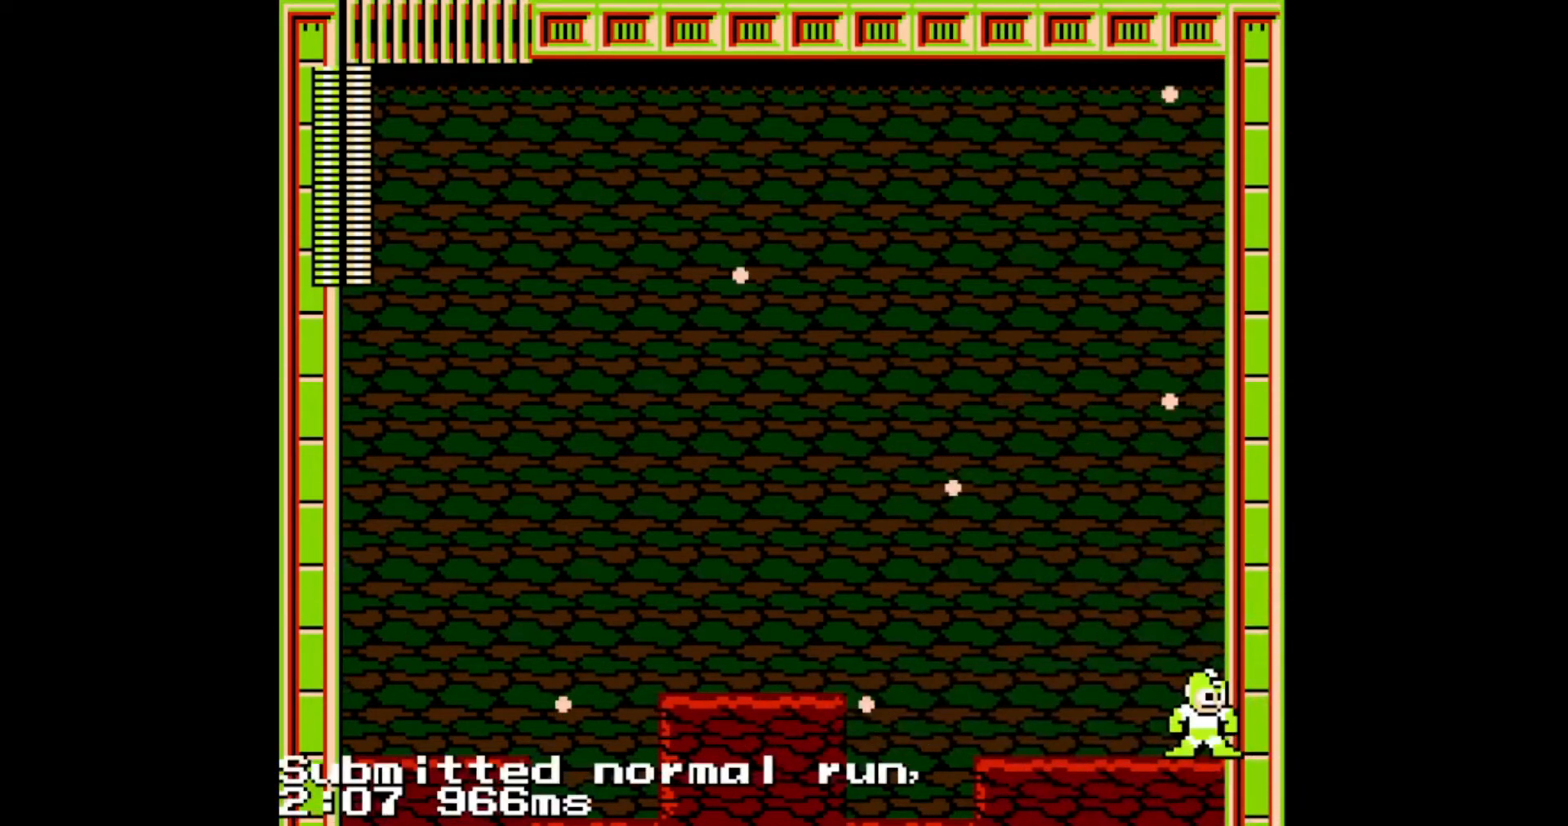
{"buttons": [], "events": []}
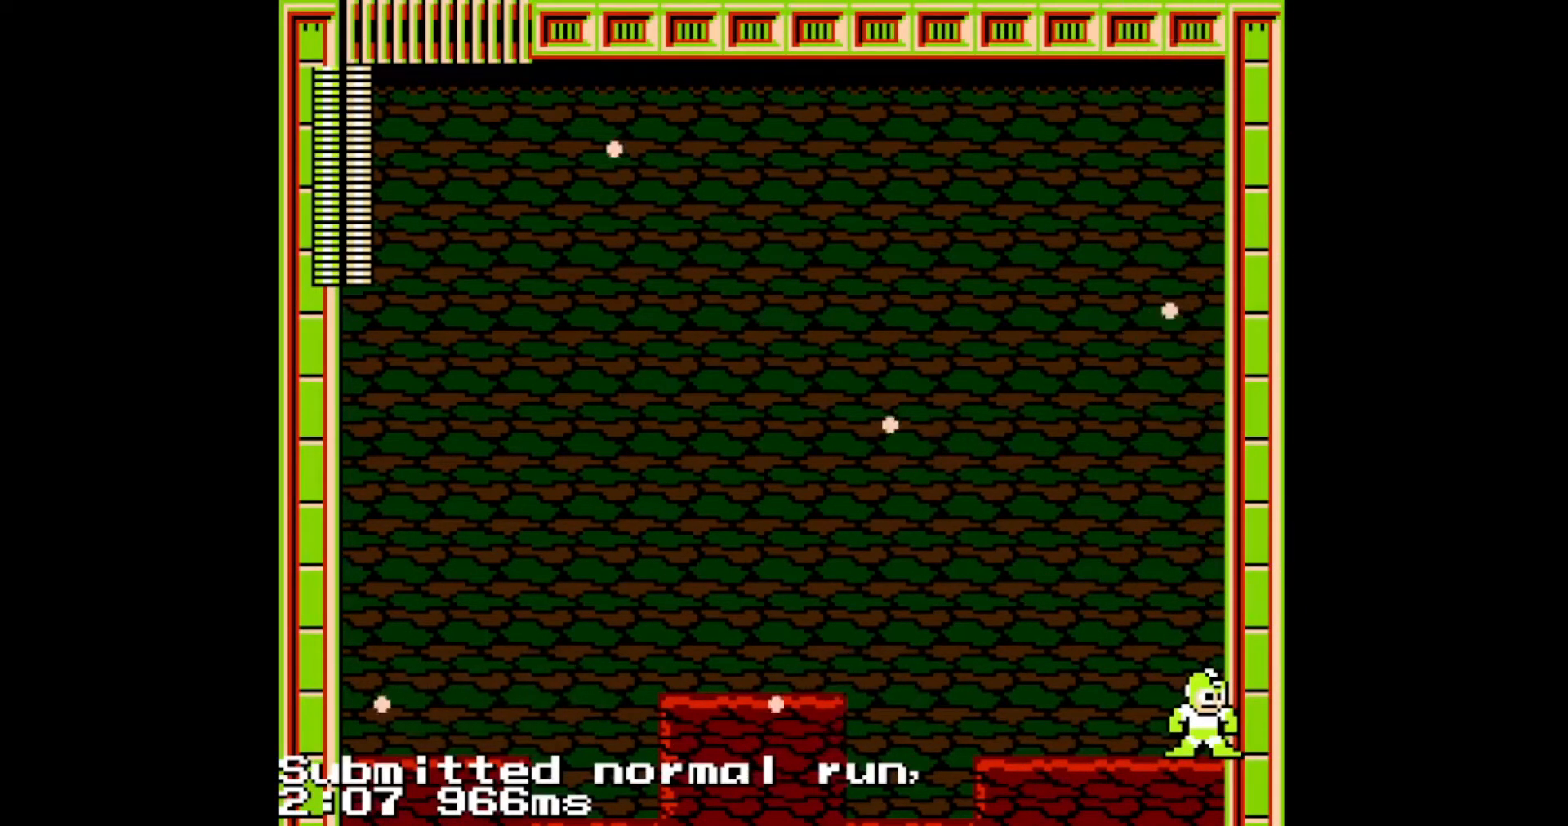
{"buttons": [], "events": []}
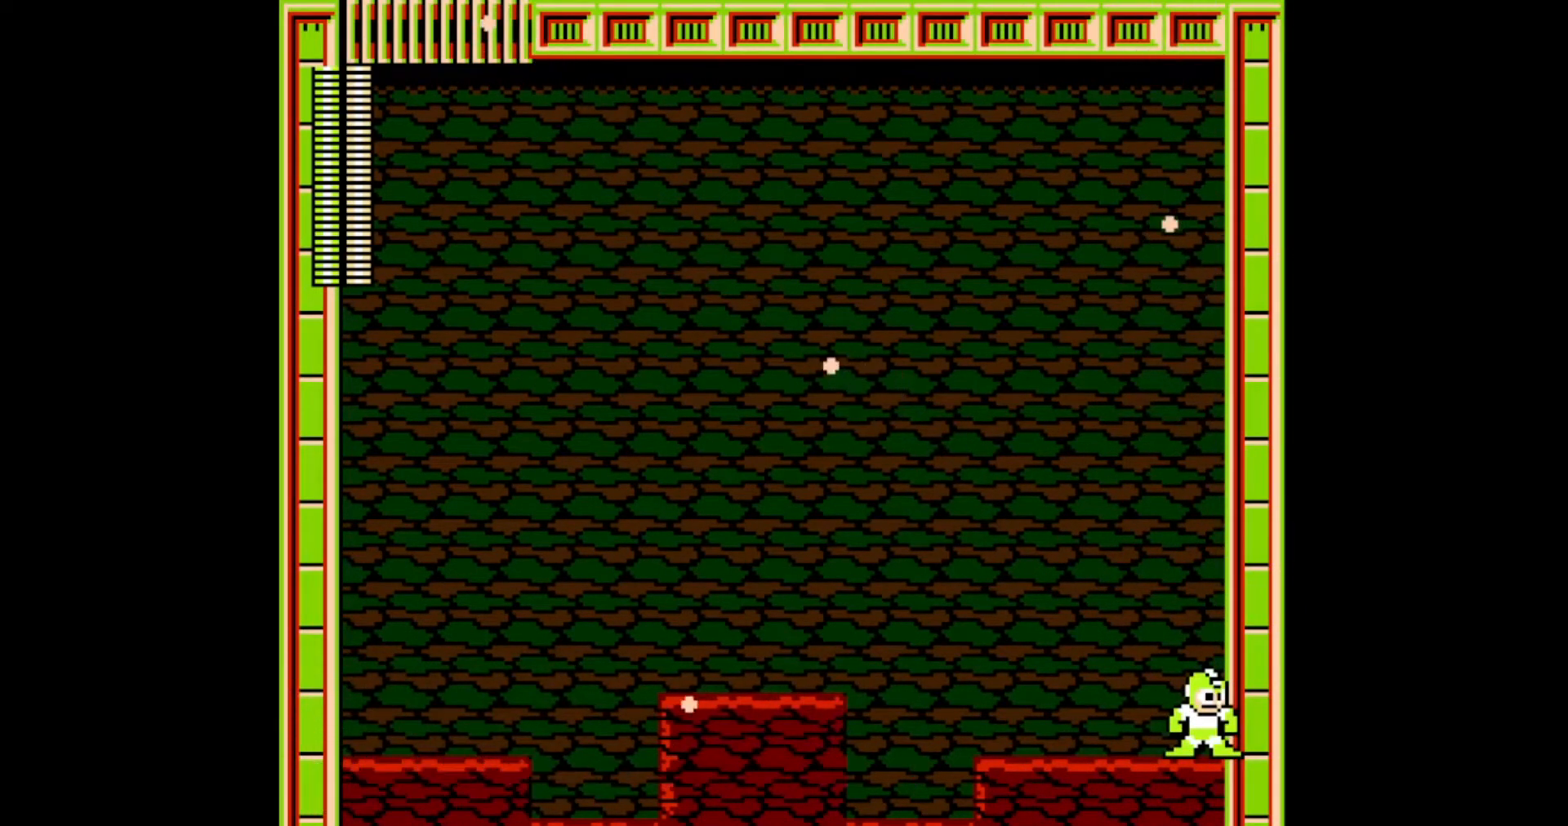
{"buttons": [], "events": []}
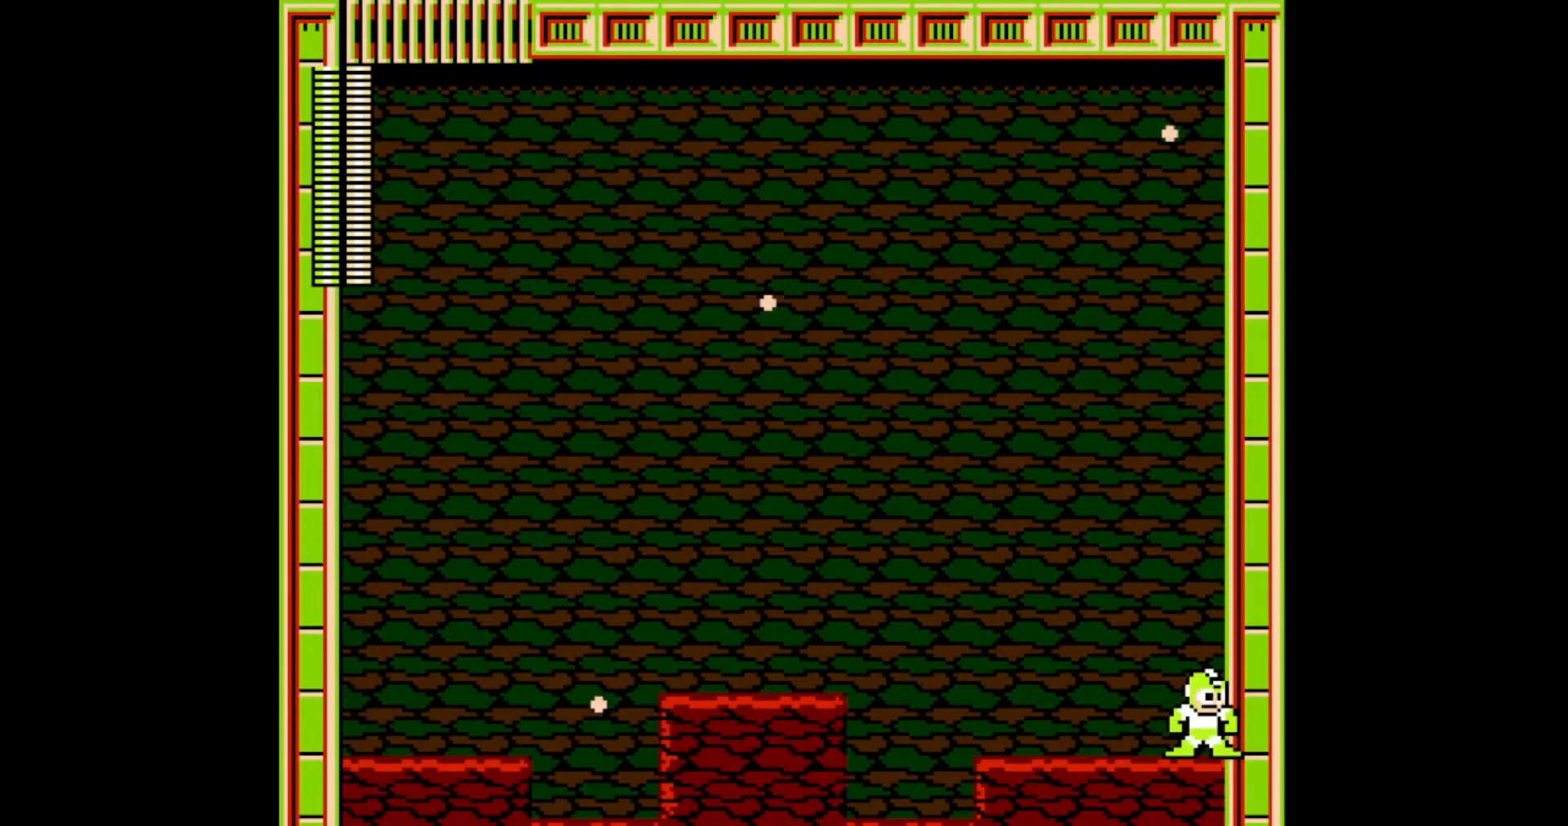
{"buttons": [], "events": []}
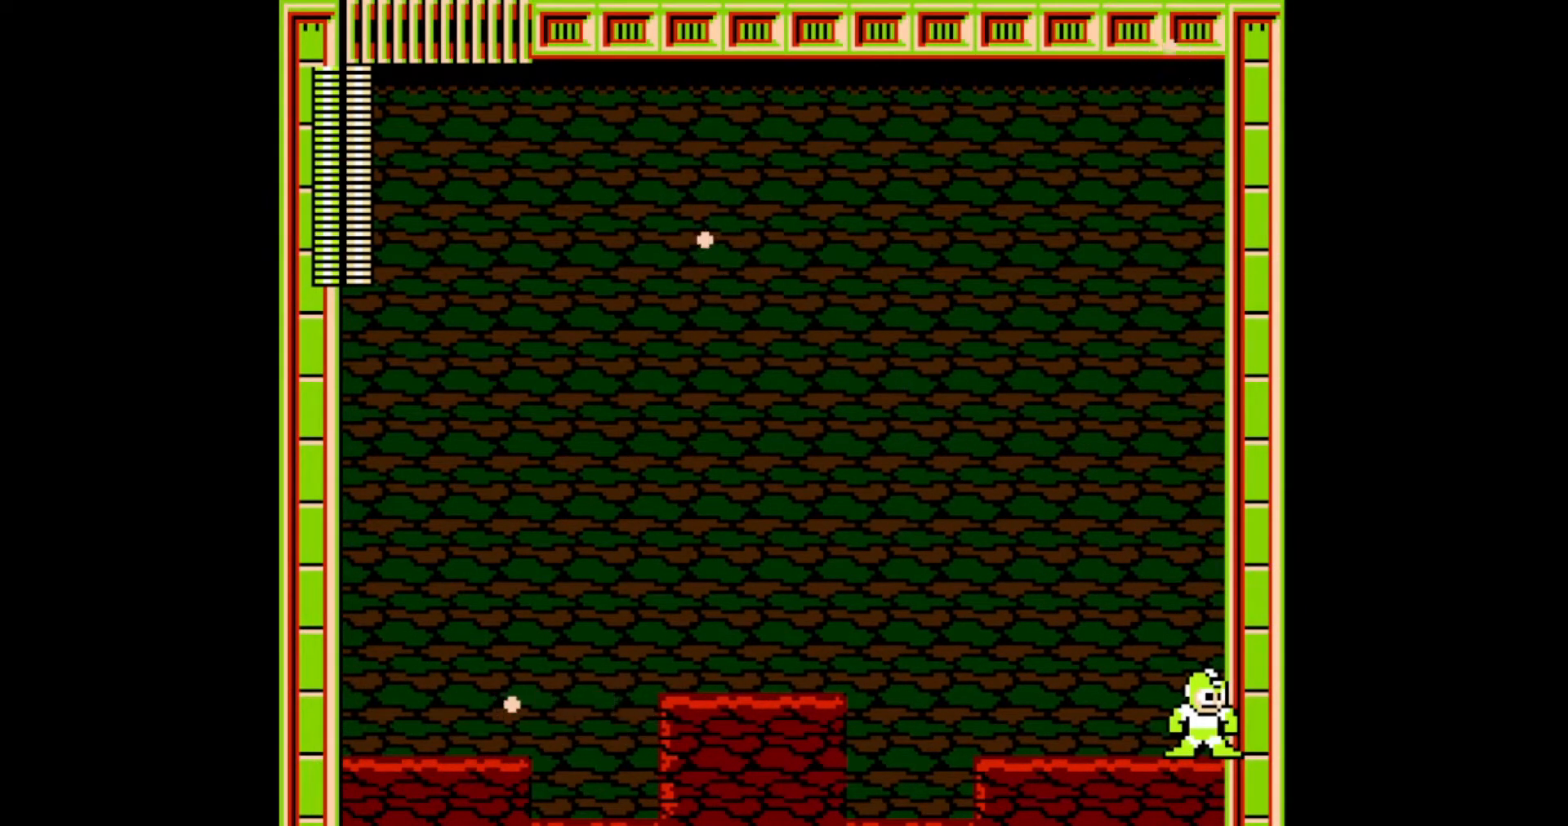
{"buttons": [], "events": []}
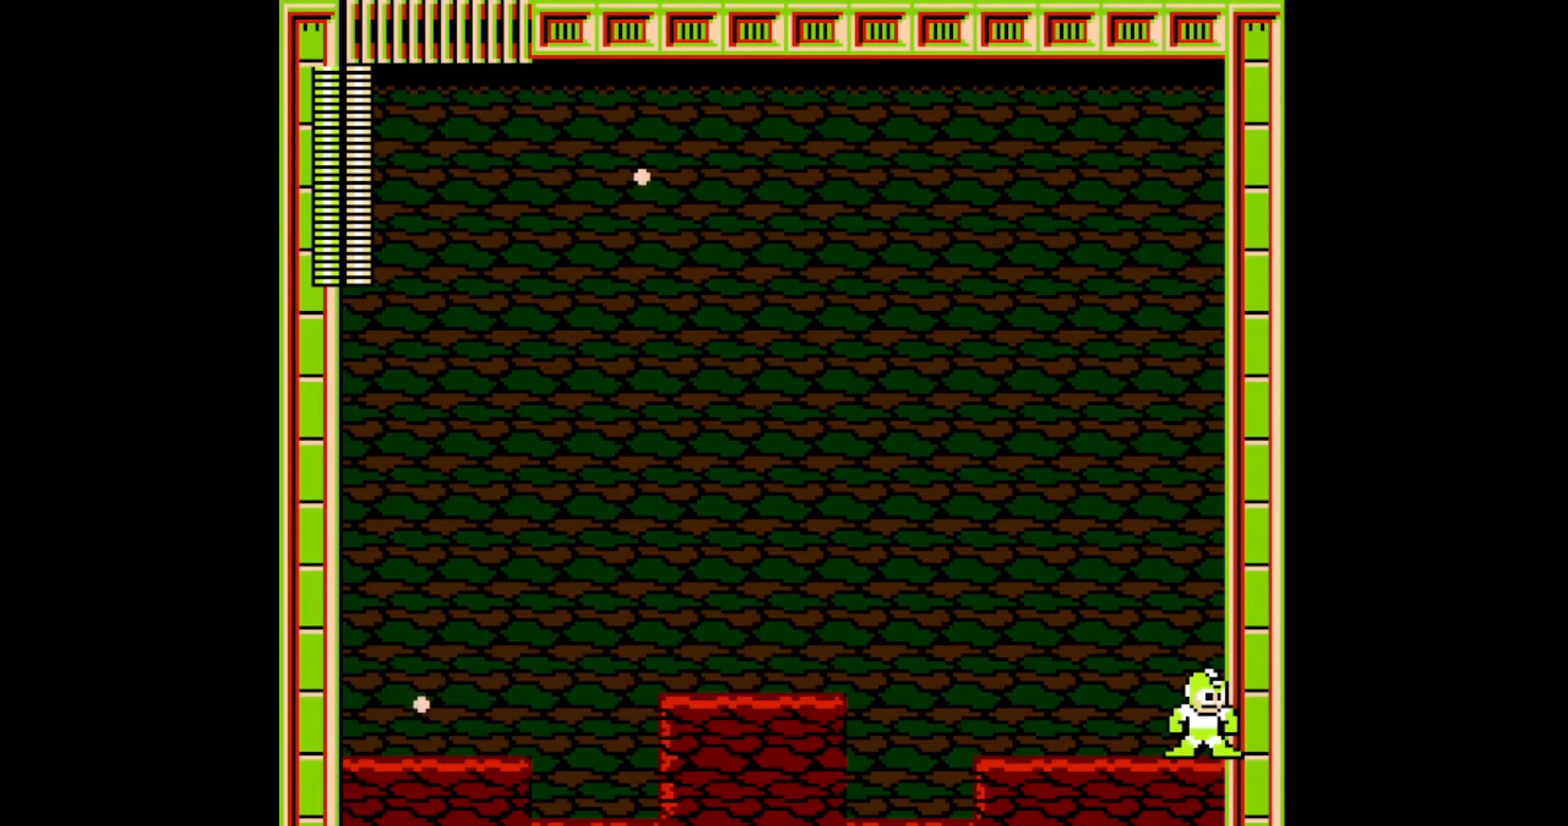
{"buttons": [], "events": []}
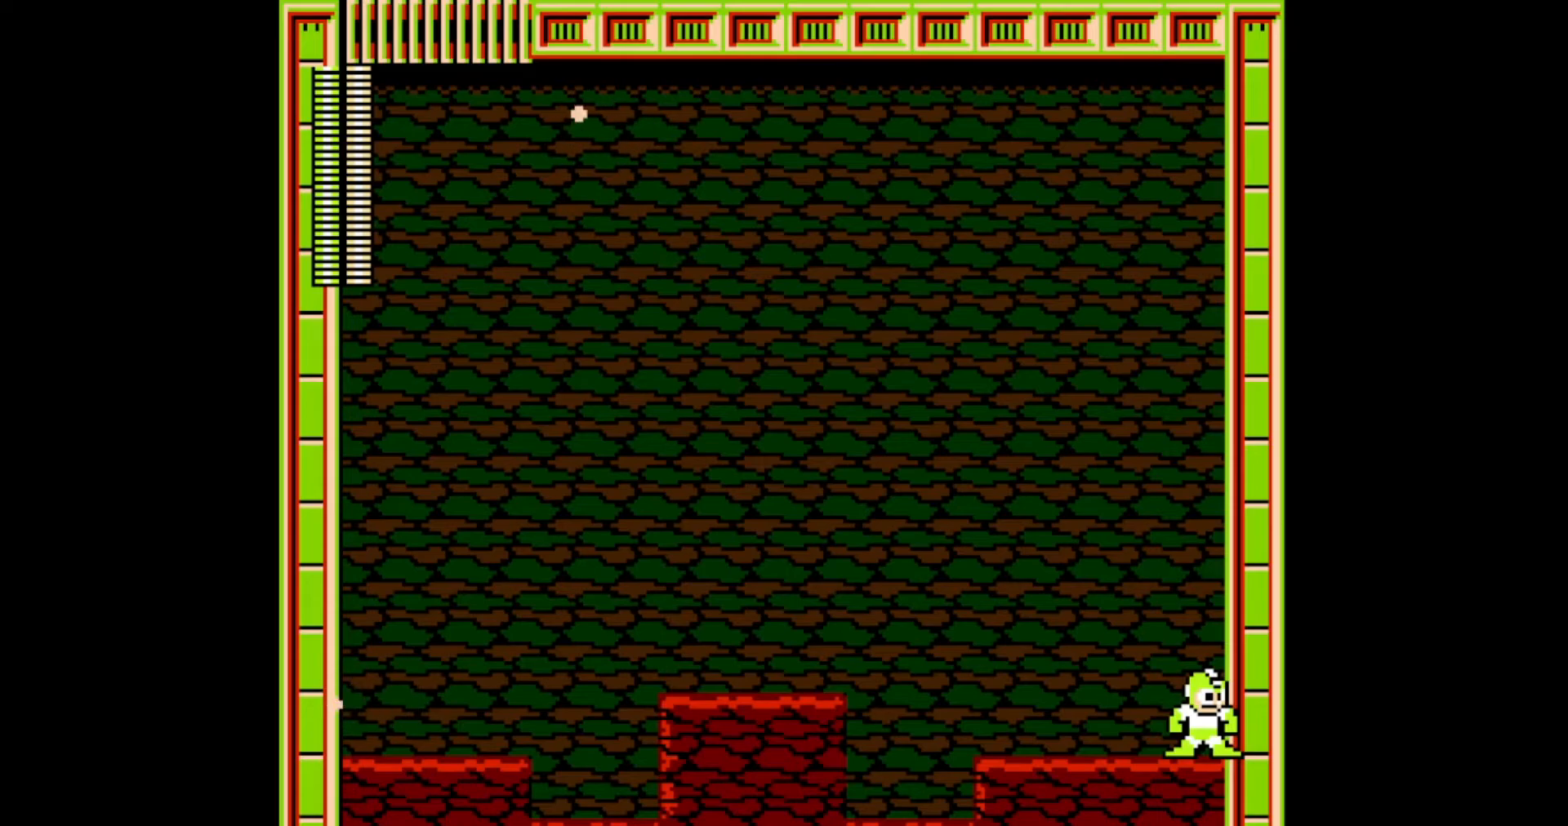
{"buttons": [], "events": []}